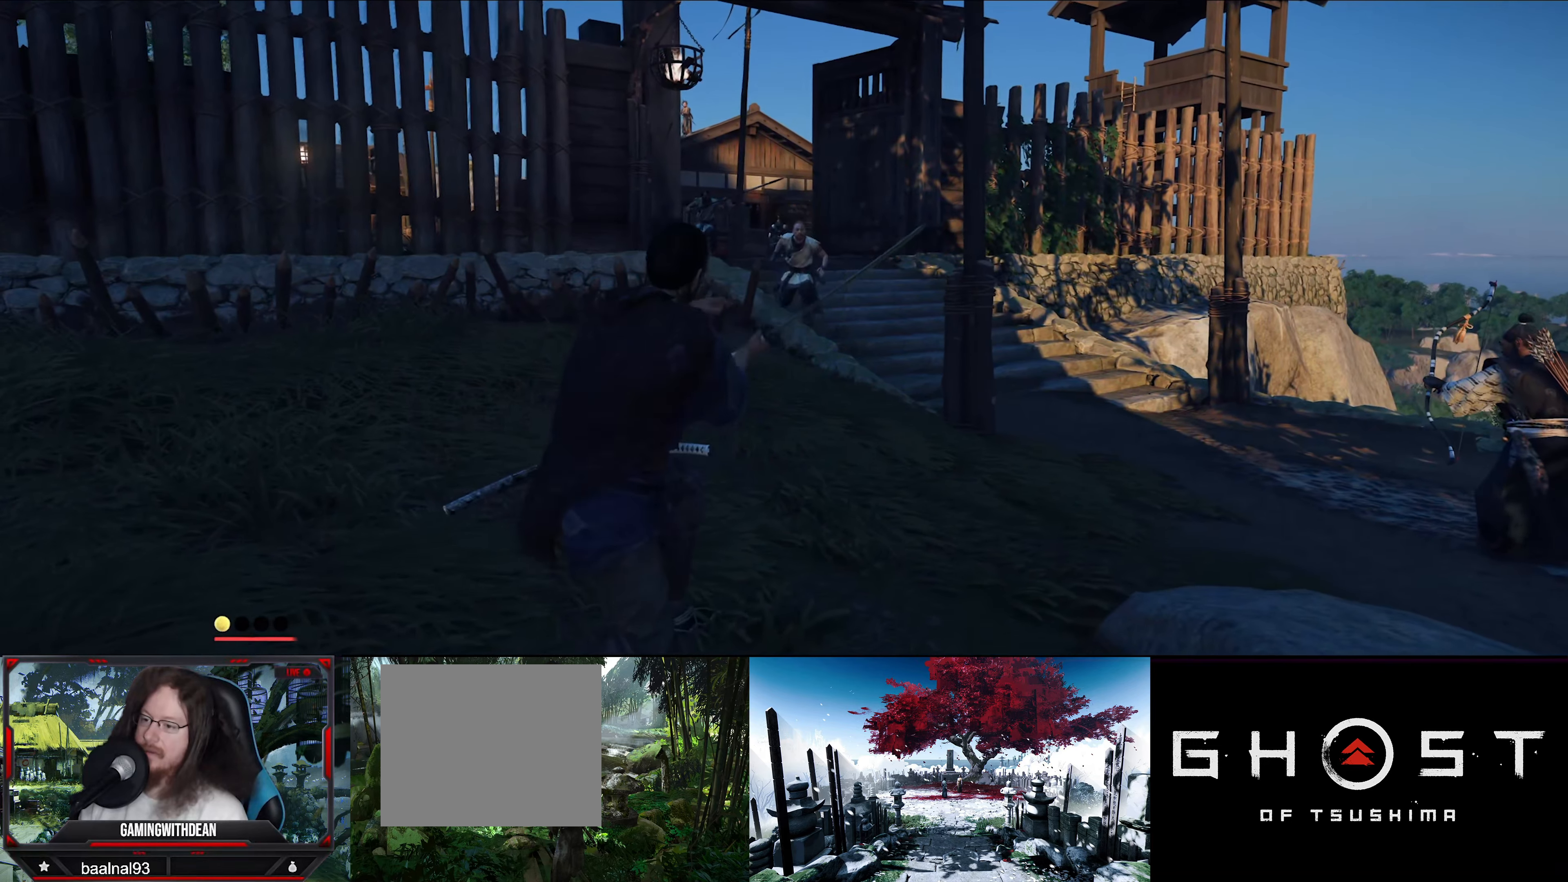
Gameplay with a controller (PlayStation layout); each line is a JSON object with the inputs held at the frame after it. "events" lists button and stick changes between this image and that frame as [ms after this image, input, new state], when the widget could be followed in between.
{"buttons": [], "left_stick": "center", "right_stick": "center", "events": [[33, "left_stick", "up"], [67, "right_stick", "down"], [167, "left_stick", "center"], [317, "right_stick", "center"]]}
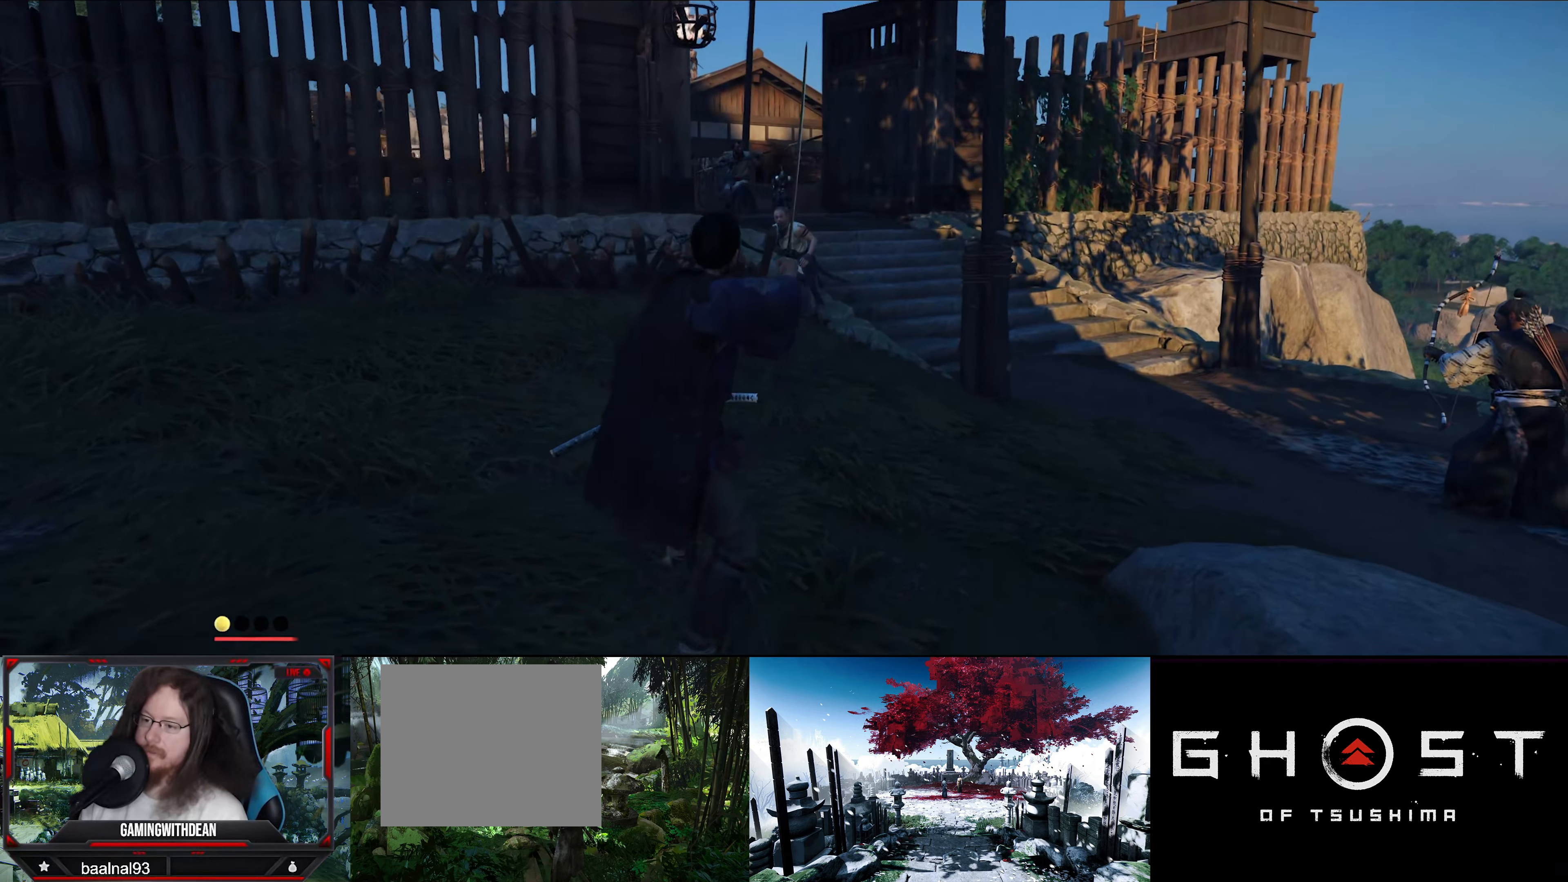
{"buttons": [], "left_stick": "center", "right_stick": "center", "events": [[350, "left_stick", "up-left"], [433, "left_stick", "center"]]}
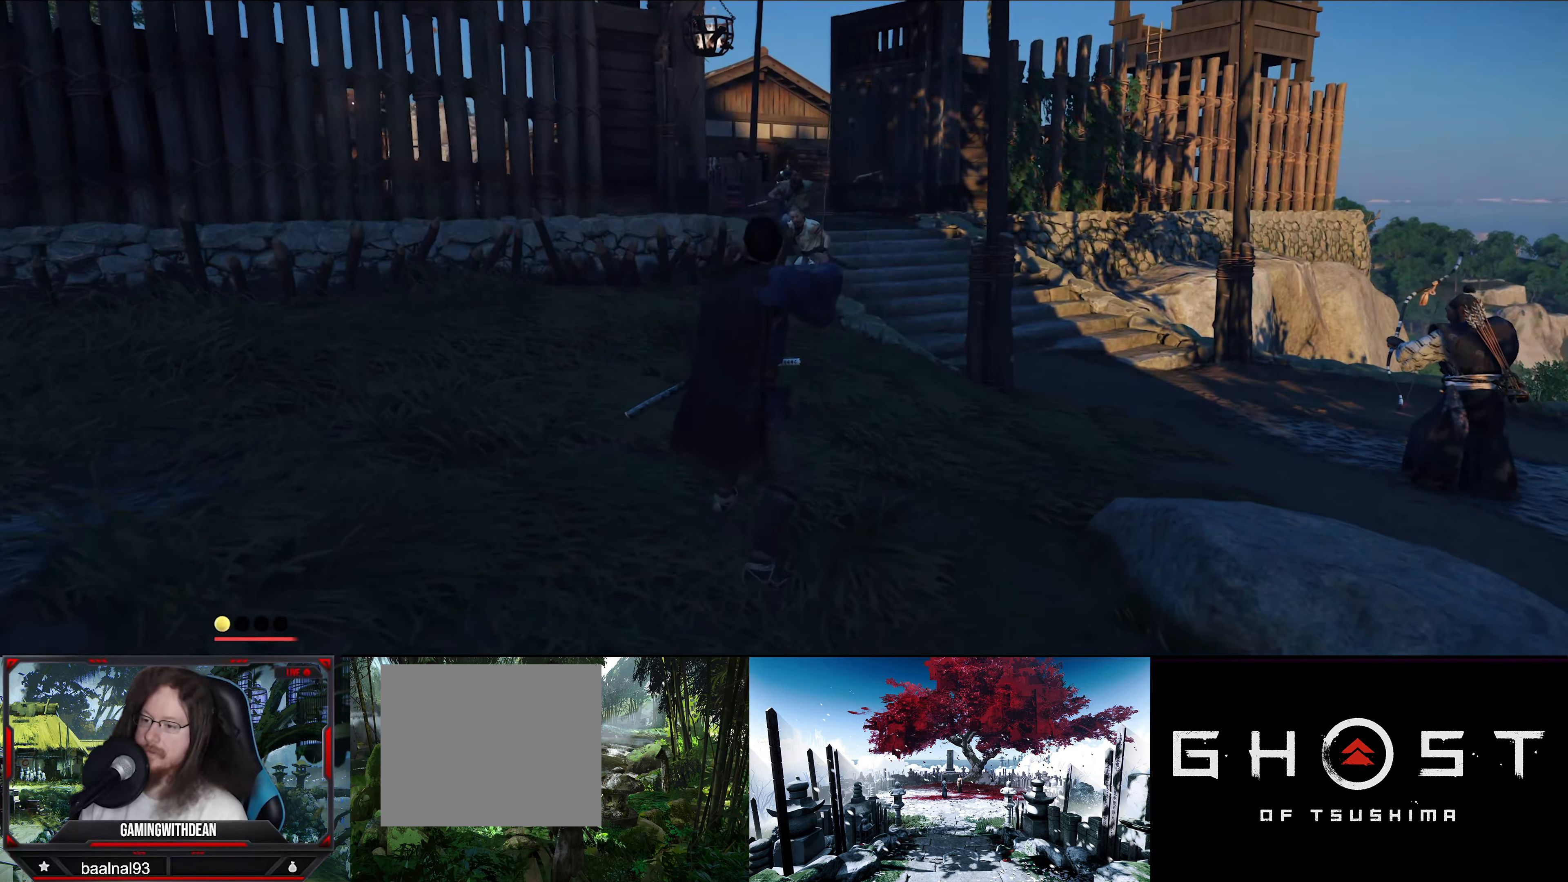
{"buttons": [], "left_stick": "center", "right_stick": "center", "events": [[83, "right_stick", "down-left"], [333, "right_stick", "center"]]}
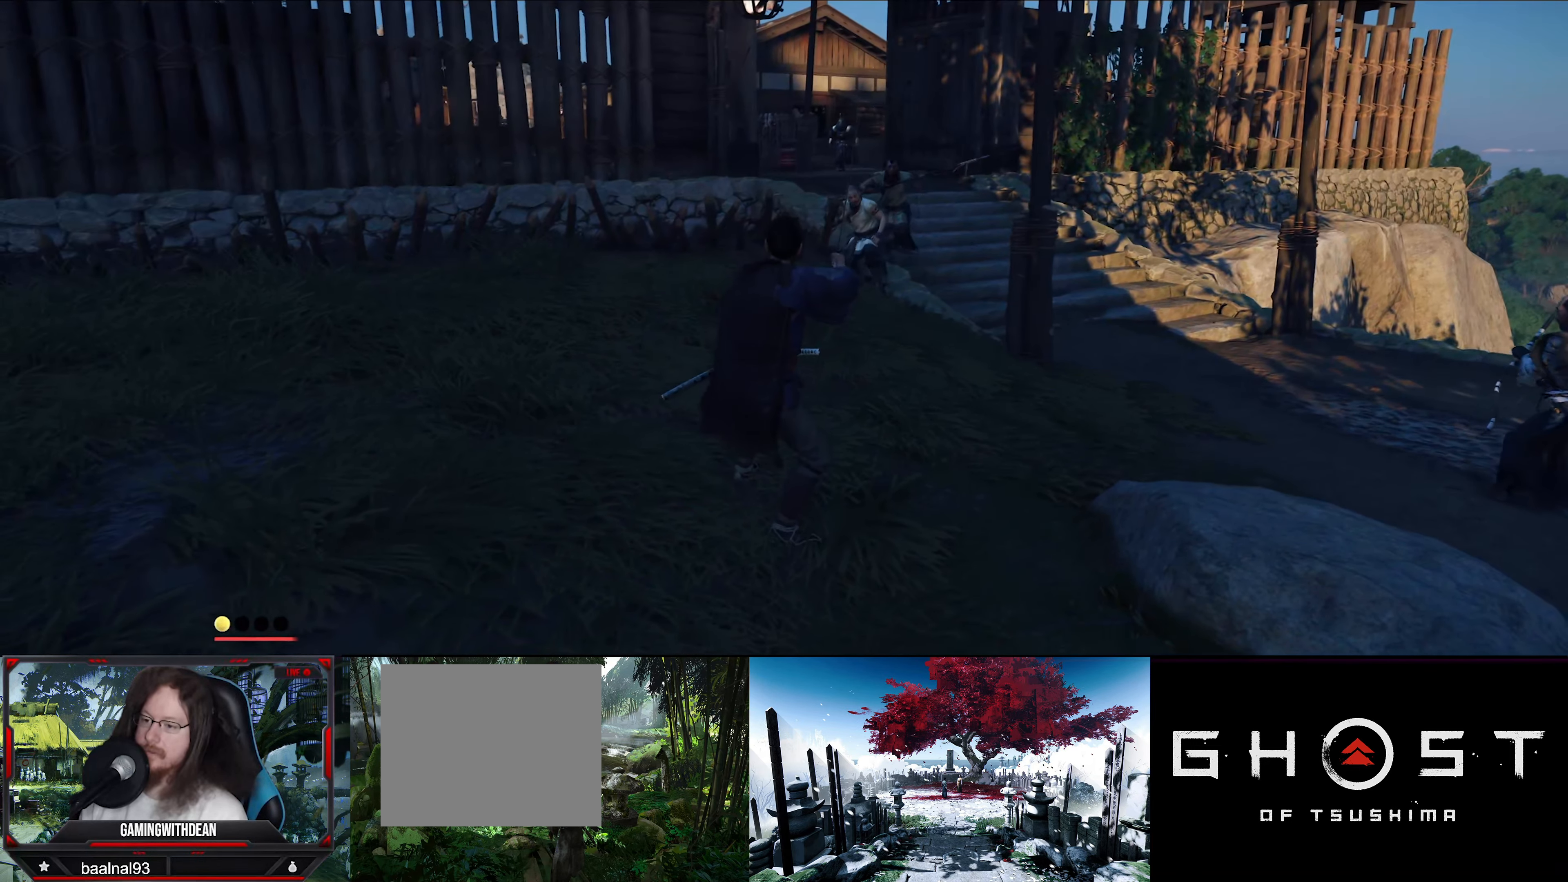
{"buttons": [], "left_stick": "up", "right_stick": "center", "events": [[67, "right_stick", "down"], [300, "right_stick", "center"], [417, "left_stick", "up"]]}
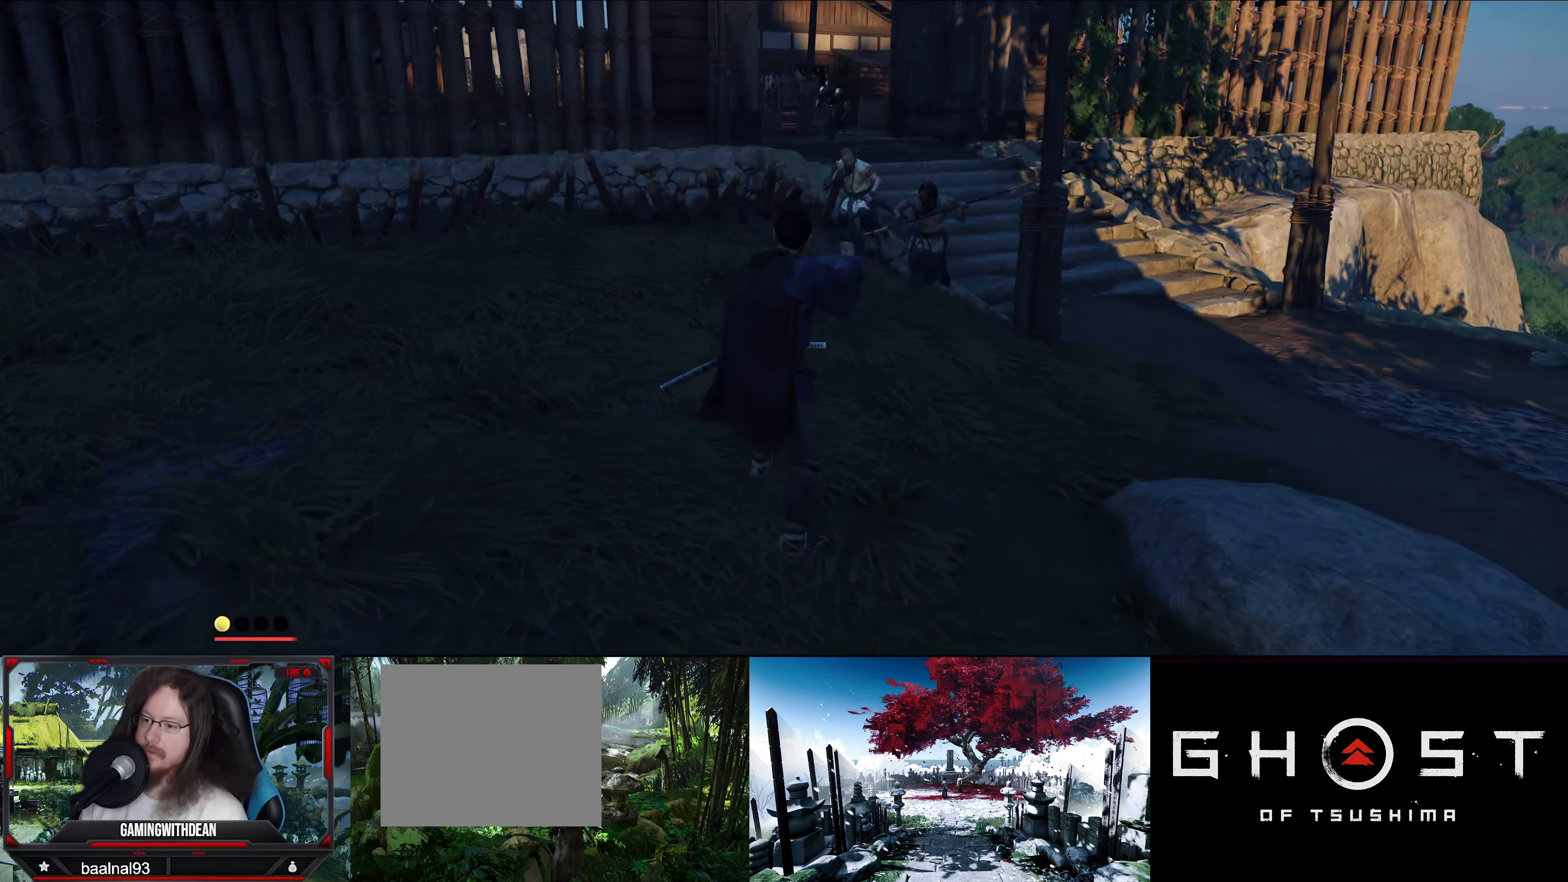
{"buttons": [], "left_stick": "center", "right_stick": "down-right", "events": [[150, "left_stick", "center"], [300, "right_stick", "down-right"]]}
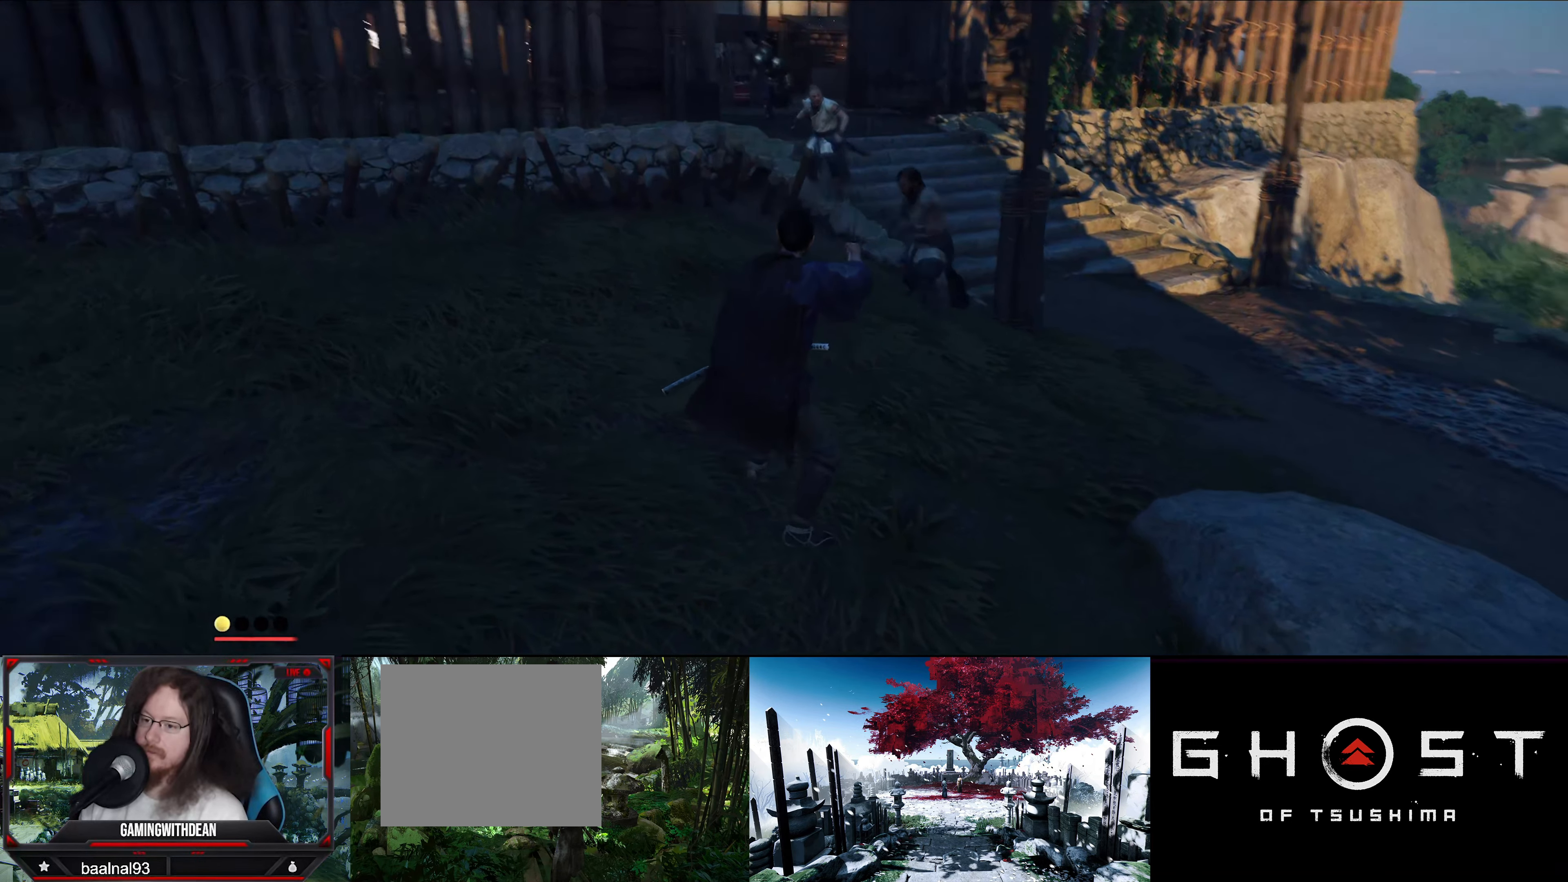
{"buttons": [], "left_stick": "down-left", "right_stick": "center", "events": [[67, "right_stick", "center"], [217, "left_stick", "down-left"]]}
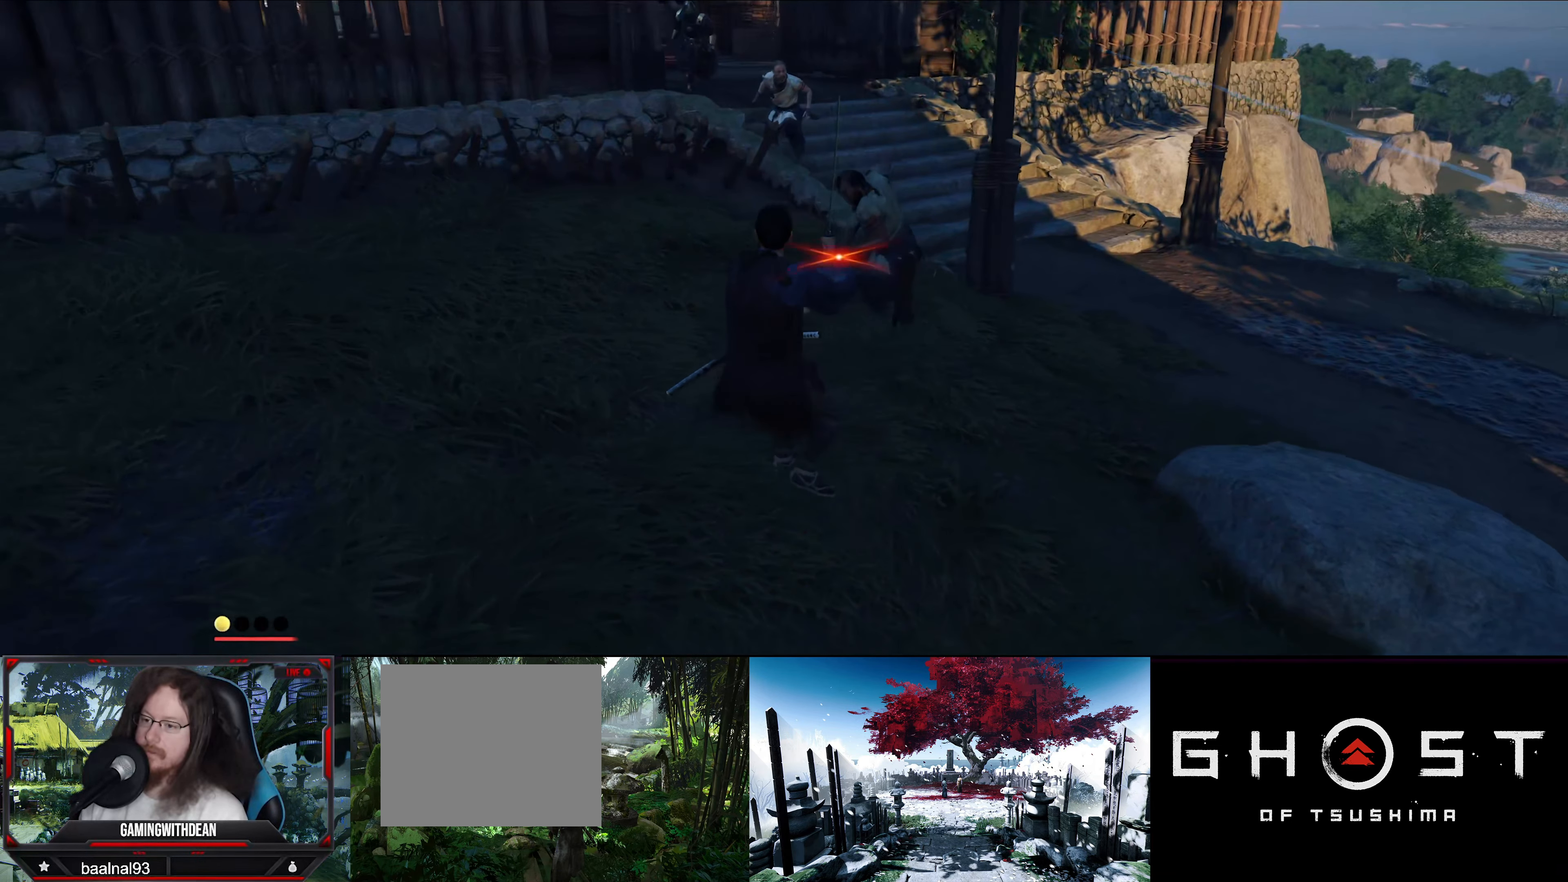
{"buttons": [], "left_stick": "down-left", "right_stick": "center", "events": [[133, "CIRCLE", "down"], [217, "CIRCLE", "up"]]}
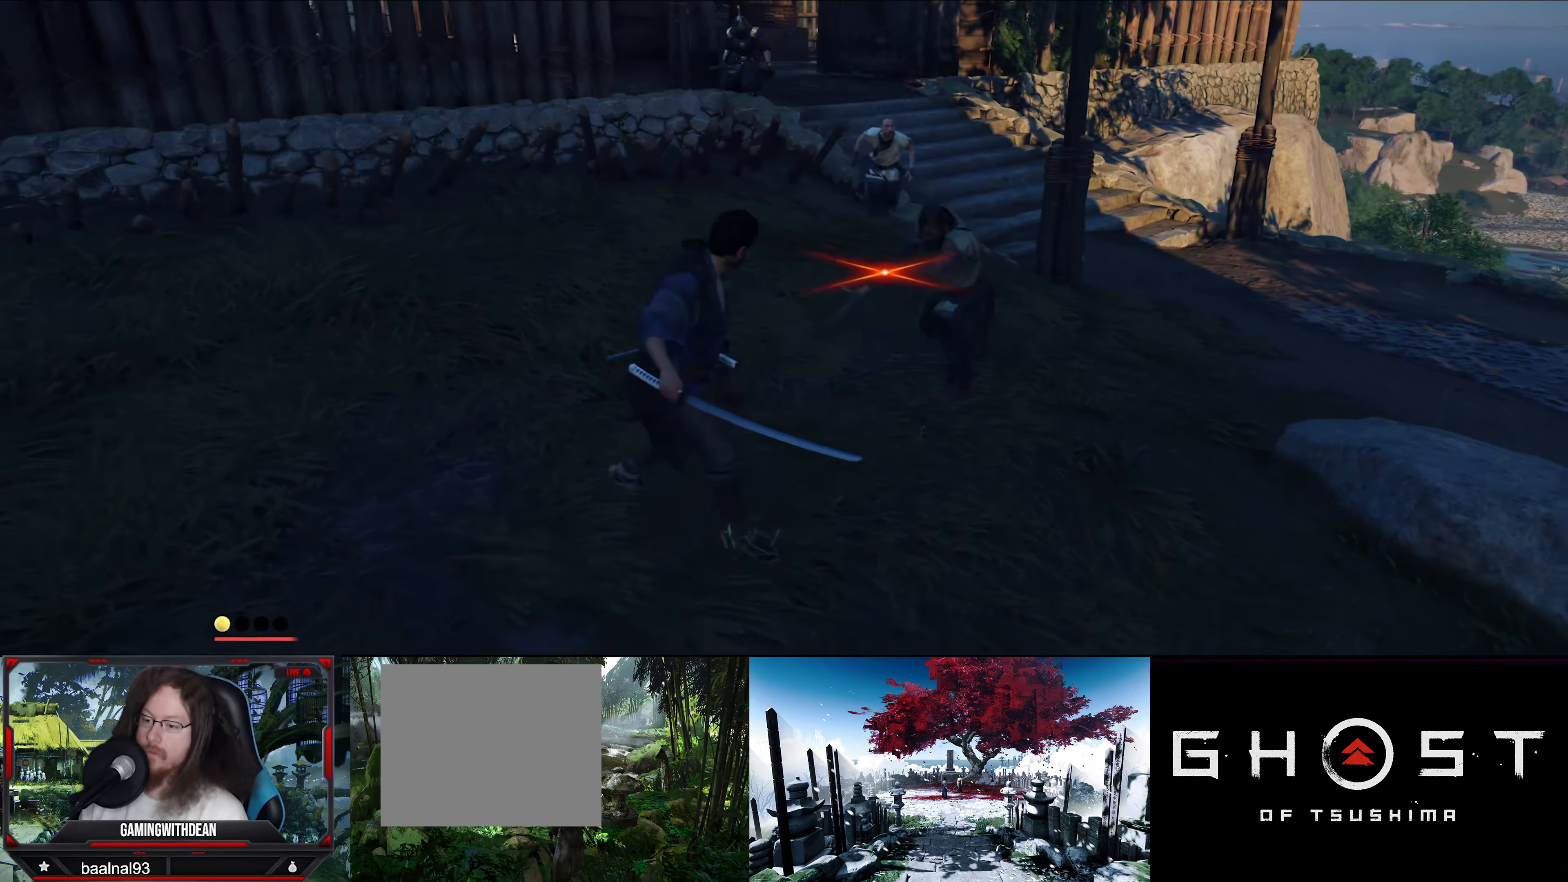
{"buttons": [], "left_stick": "center", "right_stick": "center", "events": [[150, "left_stick", "center"], [183, "R1", "down"], [300, "R1", "up"]]}
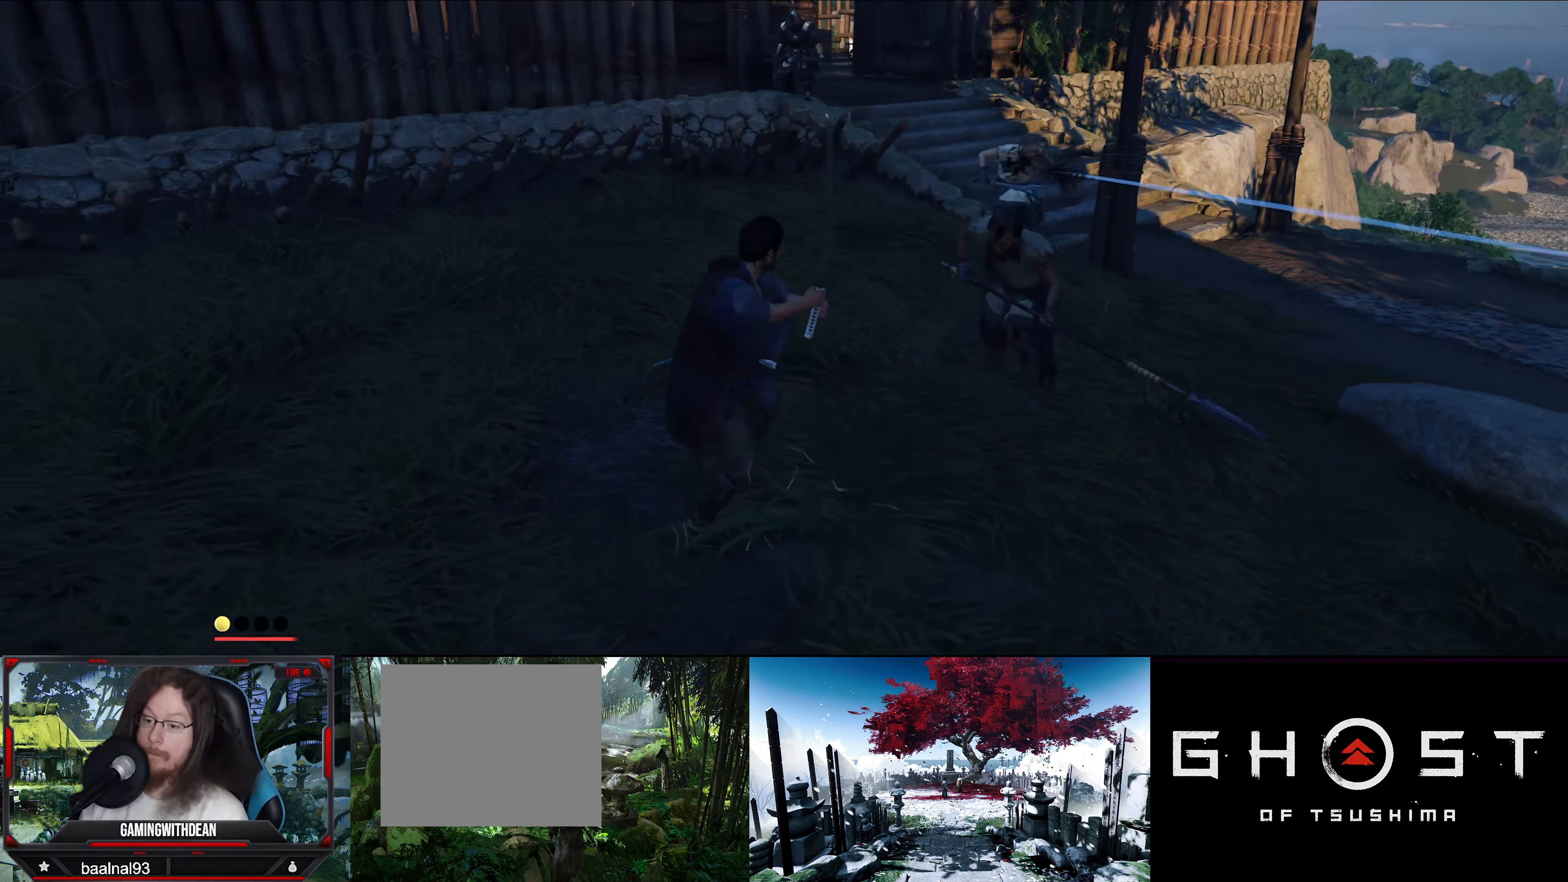
{"buttons": [], "left_stick": "center", "right_stick": "center", "events": [[367, "SQUARE", "down"], [450, "SQUARE", "up"]]}
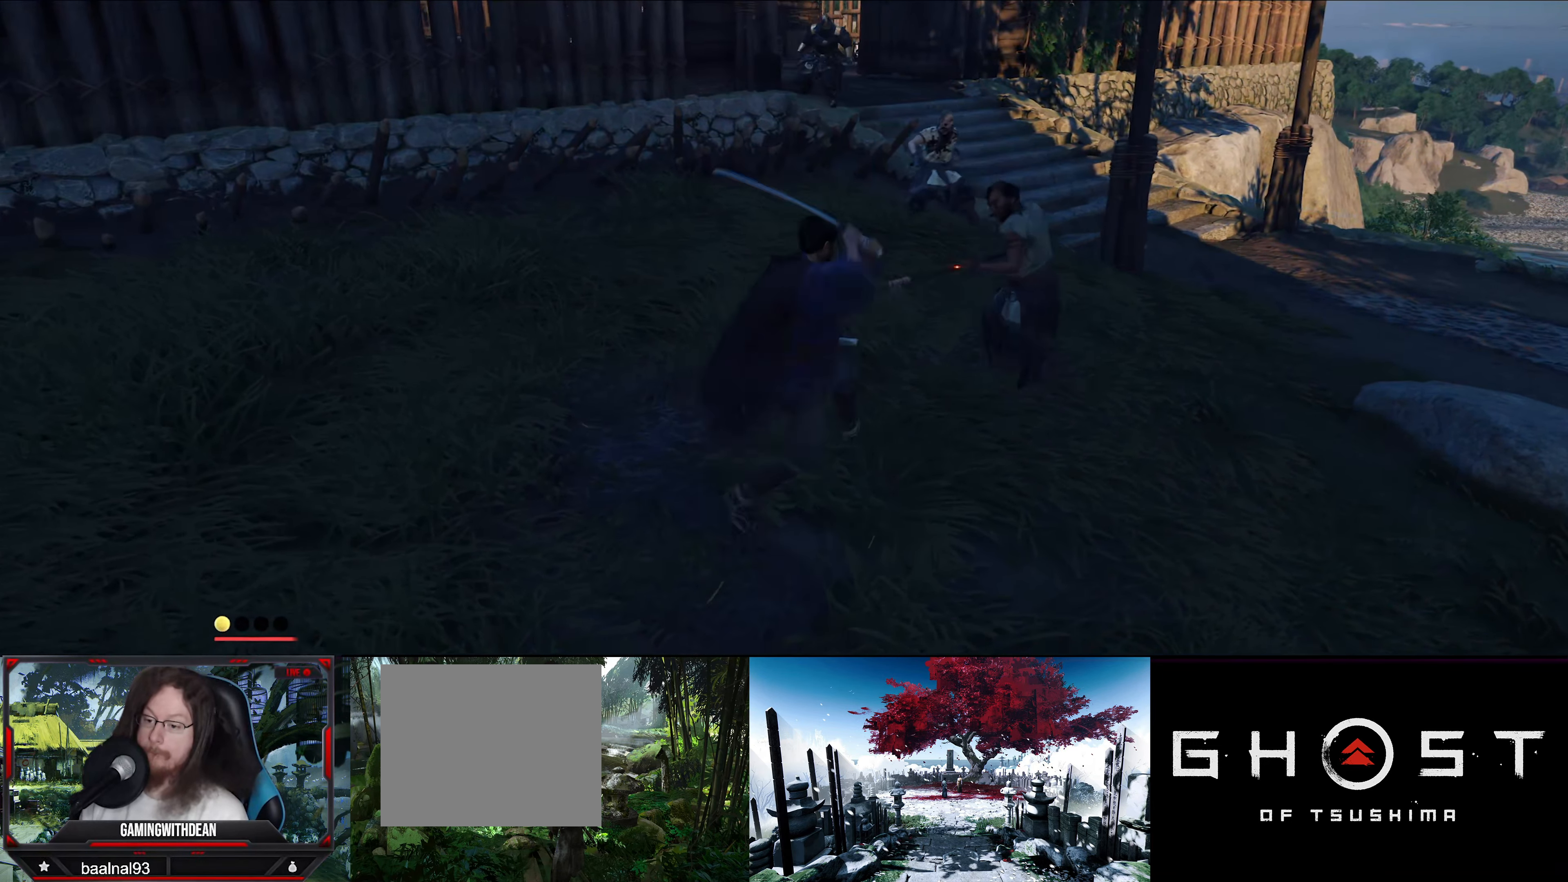
{"buttons": [], "left_stick": "center", "right_stick": "center", "events": []}
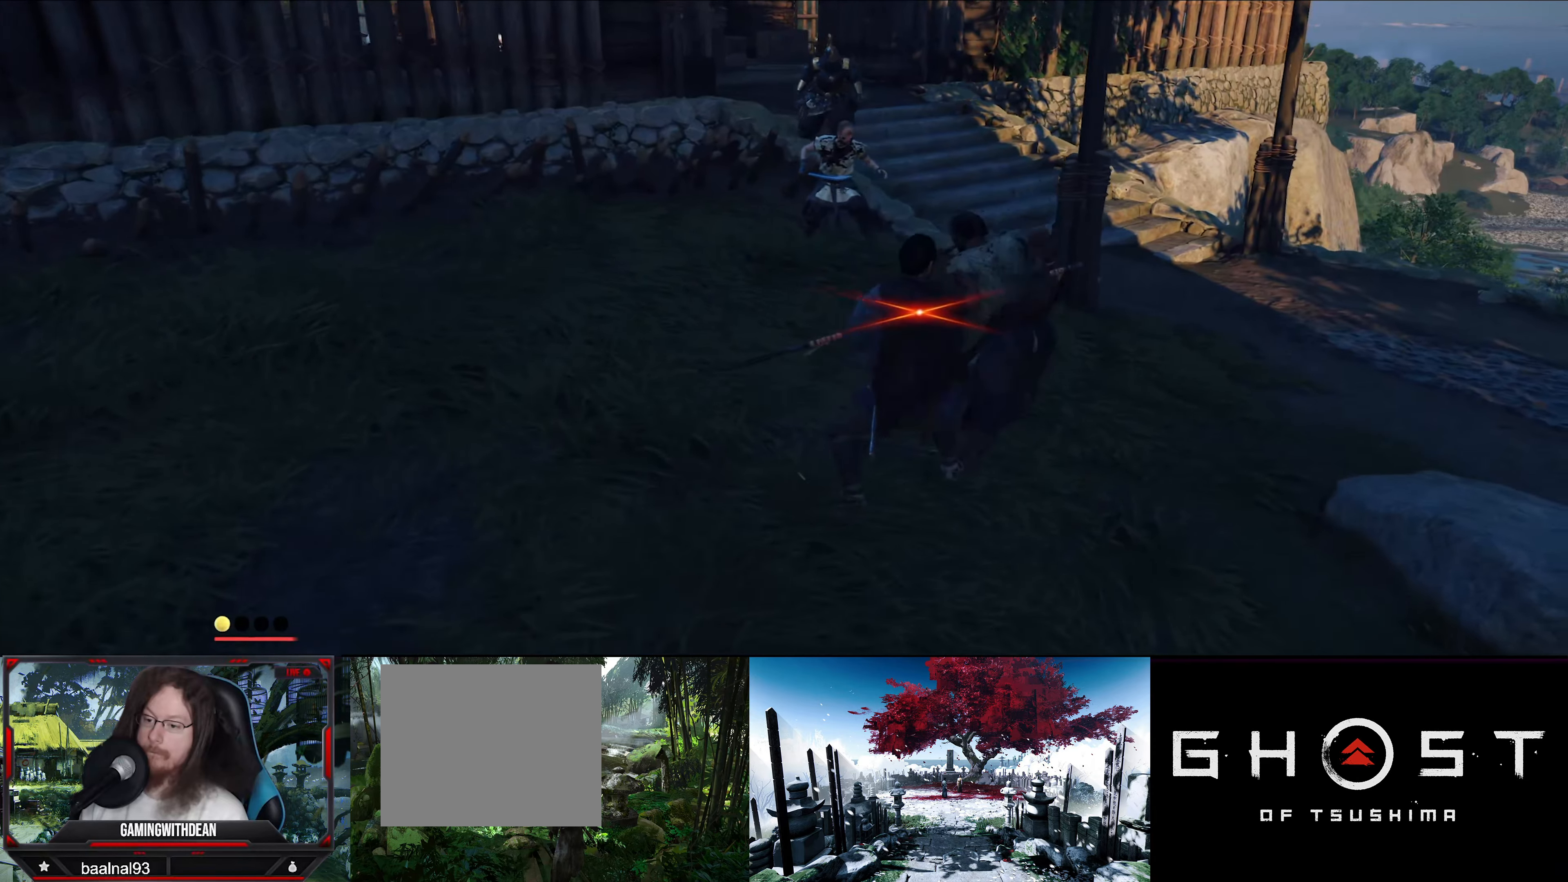
{"buttons": ["CIRCLE"], "left_stick": "down-right", "right_stick": "center", "events": [[117, "left_stick", "down-left"], [134, "SQUARE", "down"], [150, "SQUARE", "up"], [300, "left_stick", "down-right"], [467, "CIRCLE", "down"]]}
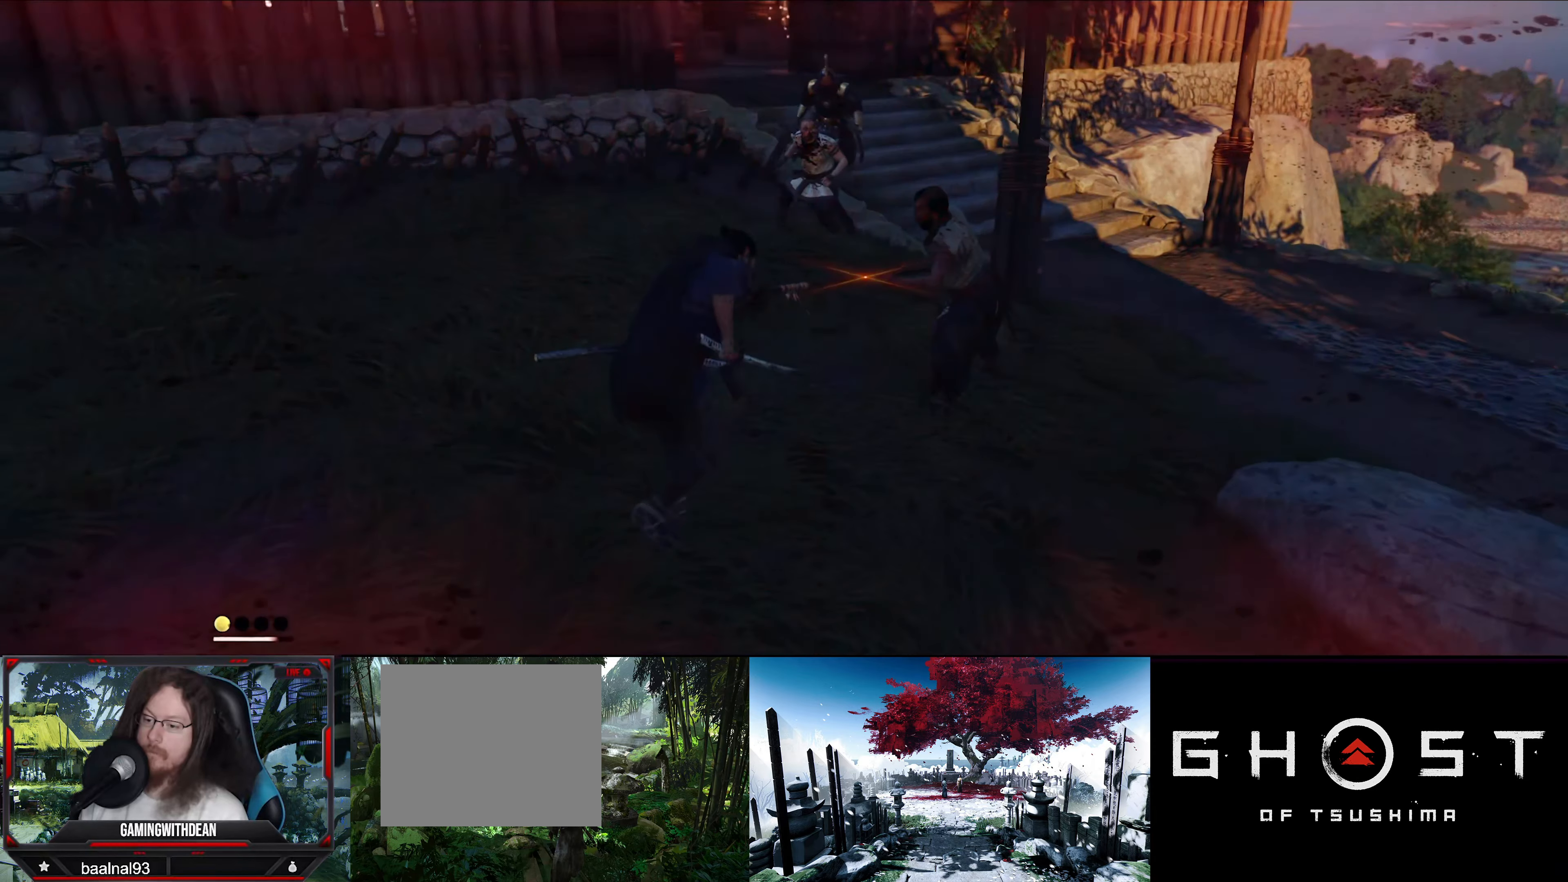
{"buttons": [], "left_stick": "down-right", "right_stick": "center", "events": [[84, "CIRCLE", "up"]]}
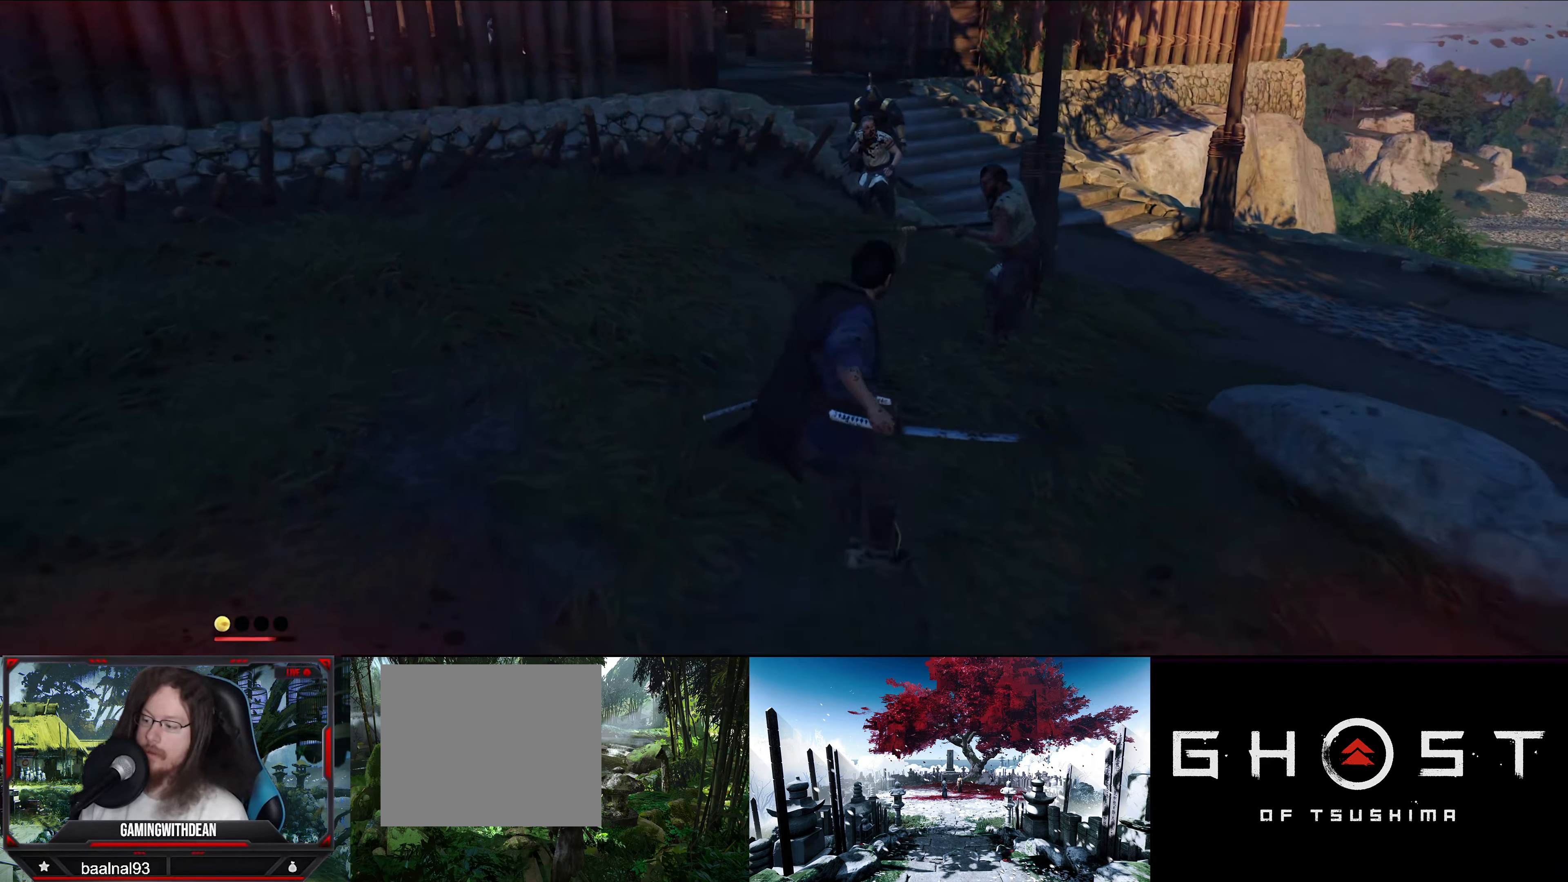
{"buttons": [], "left_stick": "down-right", "right_stick": "center", "events": []}
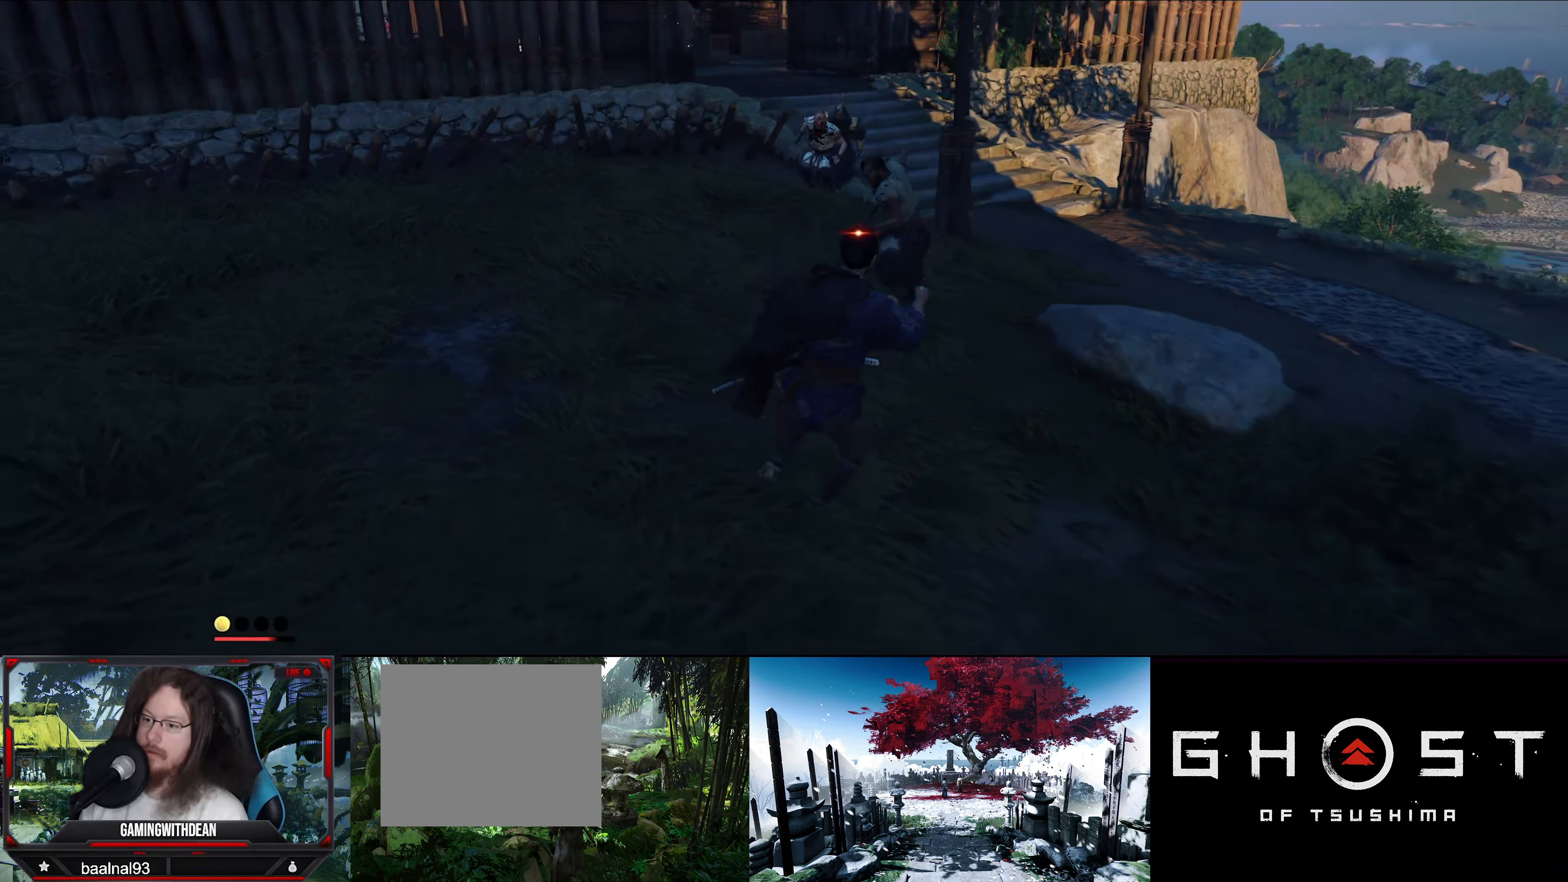
{"buttons": [], "left_stick": "center", "right_stick": "center", "events": [[200, "CIRCLE", "down"], [317, "CIRCLE", "up"], [384, "left_stick", "center"]]}
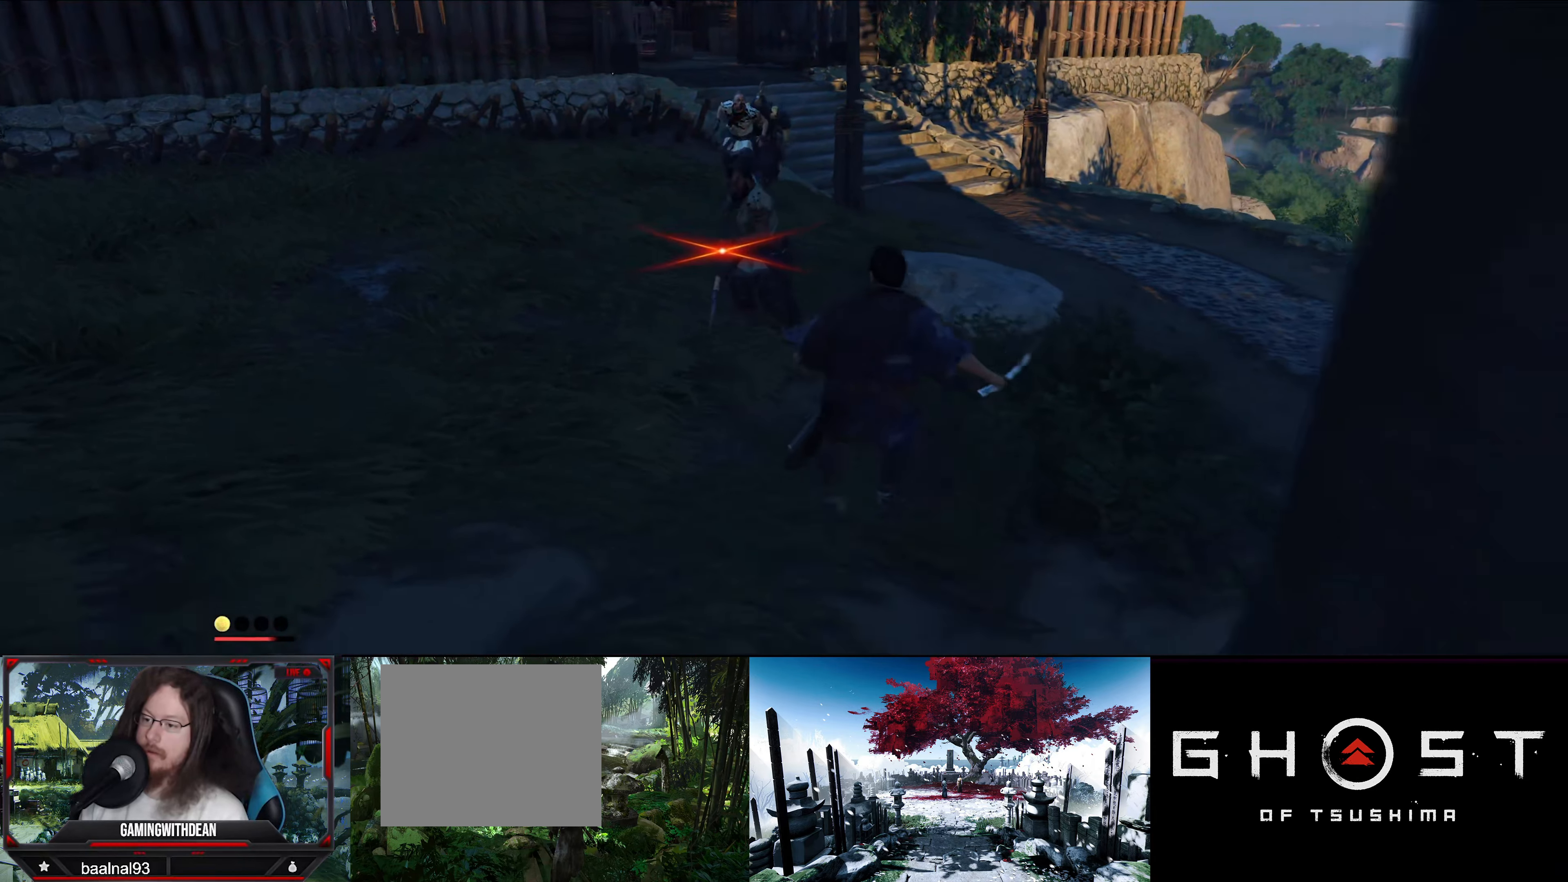
{"buttons": ["SQUARE"], "left_stick": "center", "right_stick": "center", "events": [[34, "SQUARE", "down"], [134, "SQUARE", "up"], [217, "SQUARE", "down"], [300, "SQUARE", "up"], [350, "SQUARE", "down"], [434, "SQUARE", "up"], [500, "SQUARE", "down"]]}
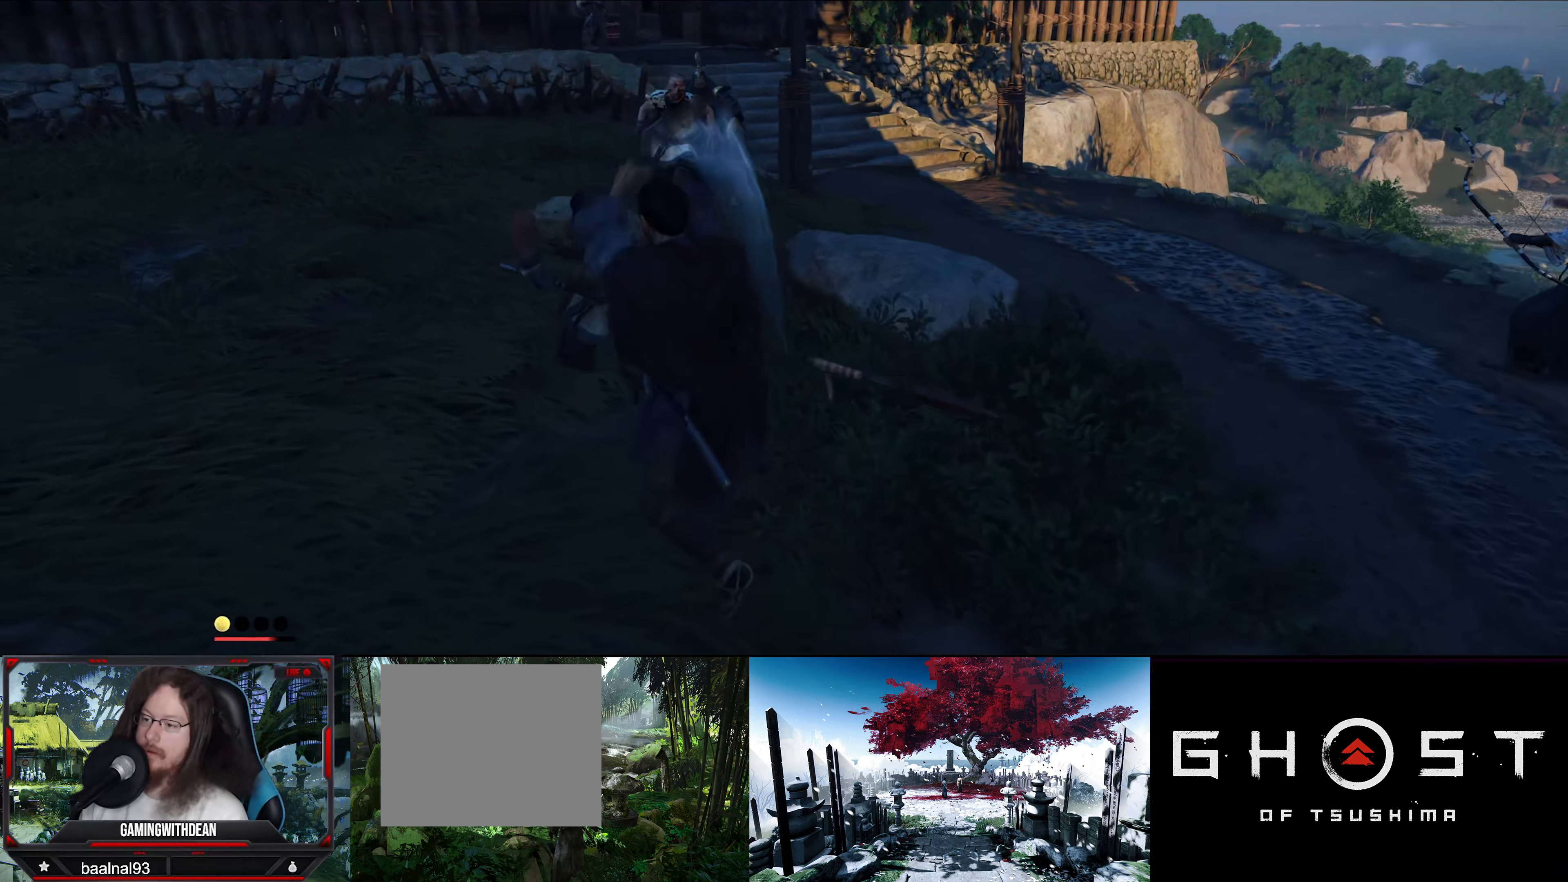
{"buttons": [], "left_stick": "center", "right_stick": "center", "events": [[84, "SQUARE", "up"], [150, "SQUARE", "down"], [217, "SQUARE", "up"], [284, "SQUARE", "down"], [350, "SQUARE", "up"], [450, "SQUARE", "down"], [484, "SQUARE", "up"]]}
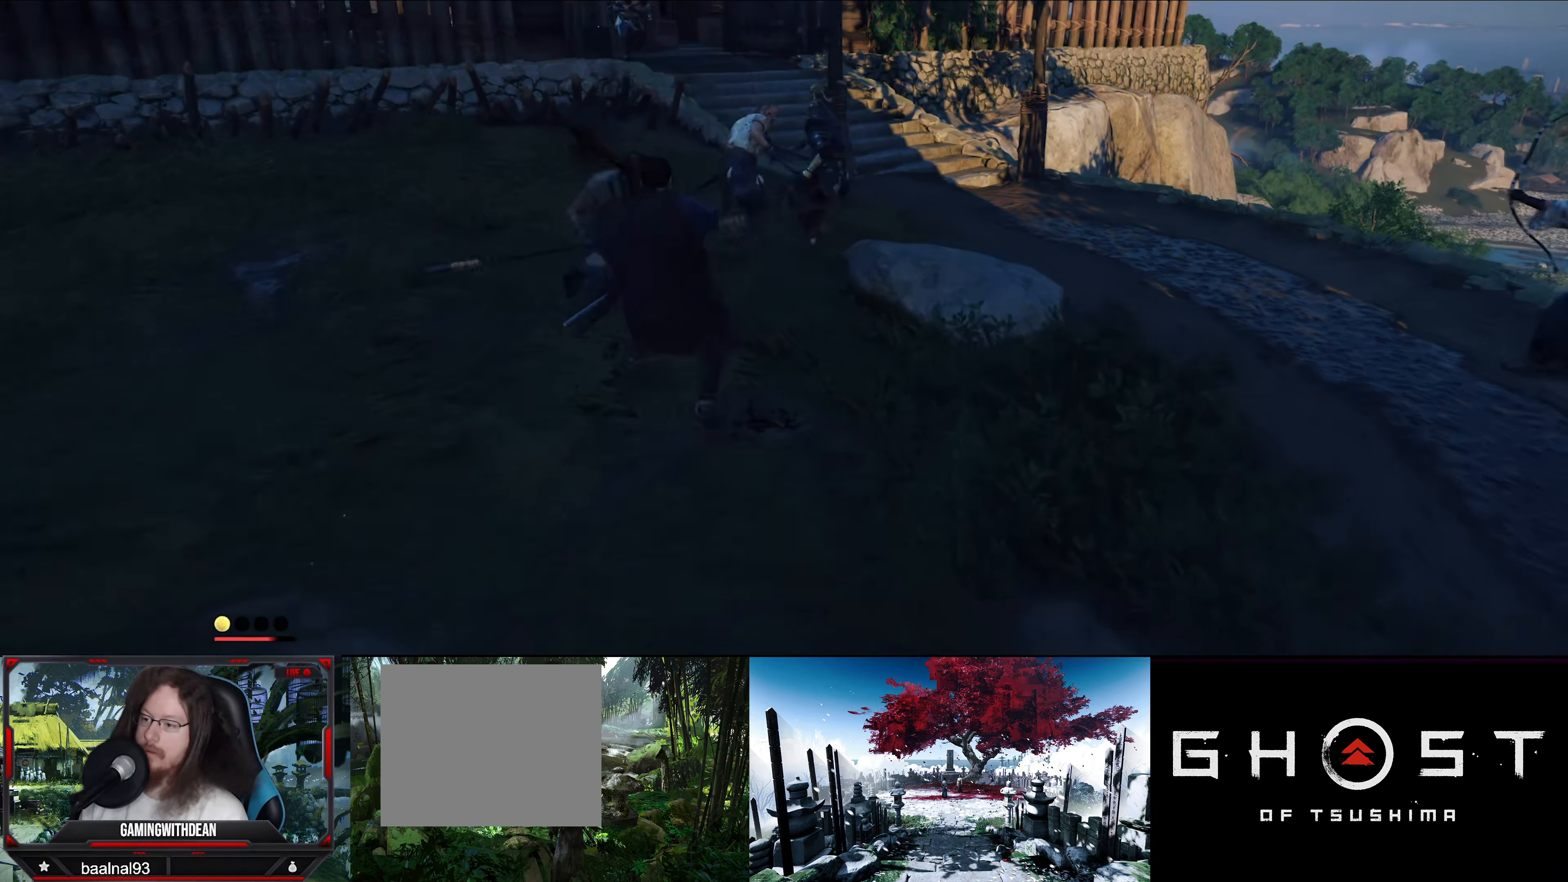
{"buttons": [], "left_stick": "center", "right_stick": "center", "events": [[67, "SQUARE", "down"], [134, "SQUARE", "up"], [184, "left_stick", "down-left"], [434, "left_stick", "center"]]}
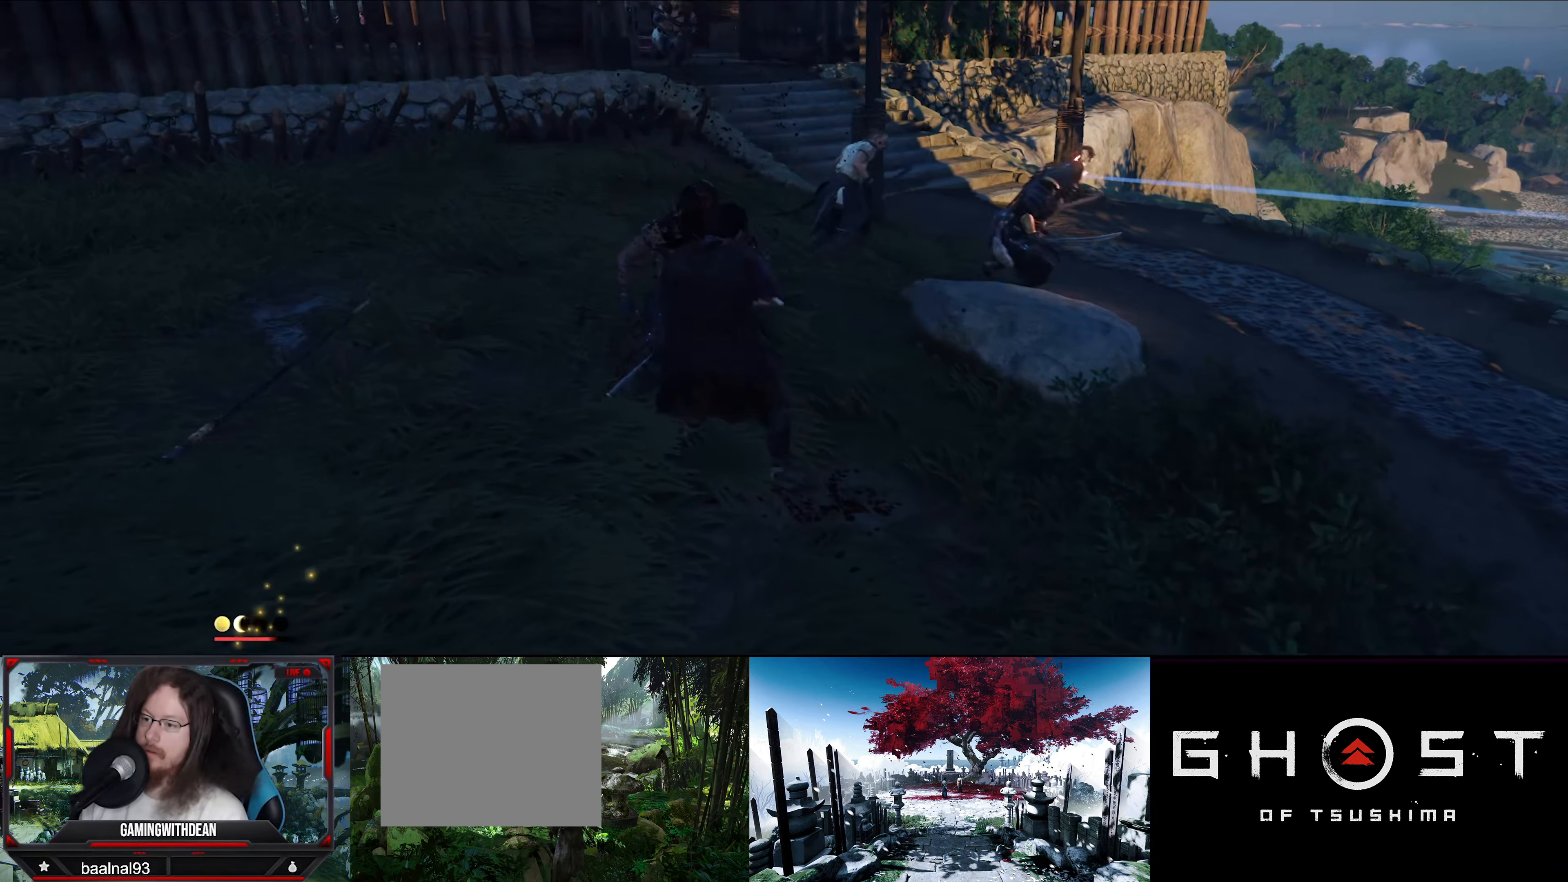
{"buttons": [], "left_stick": "right", "right_stick": "center", "events": [[500, "left_stick", "right"]]}
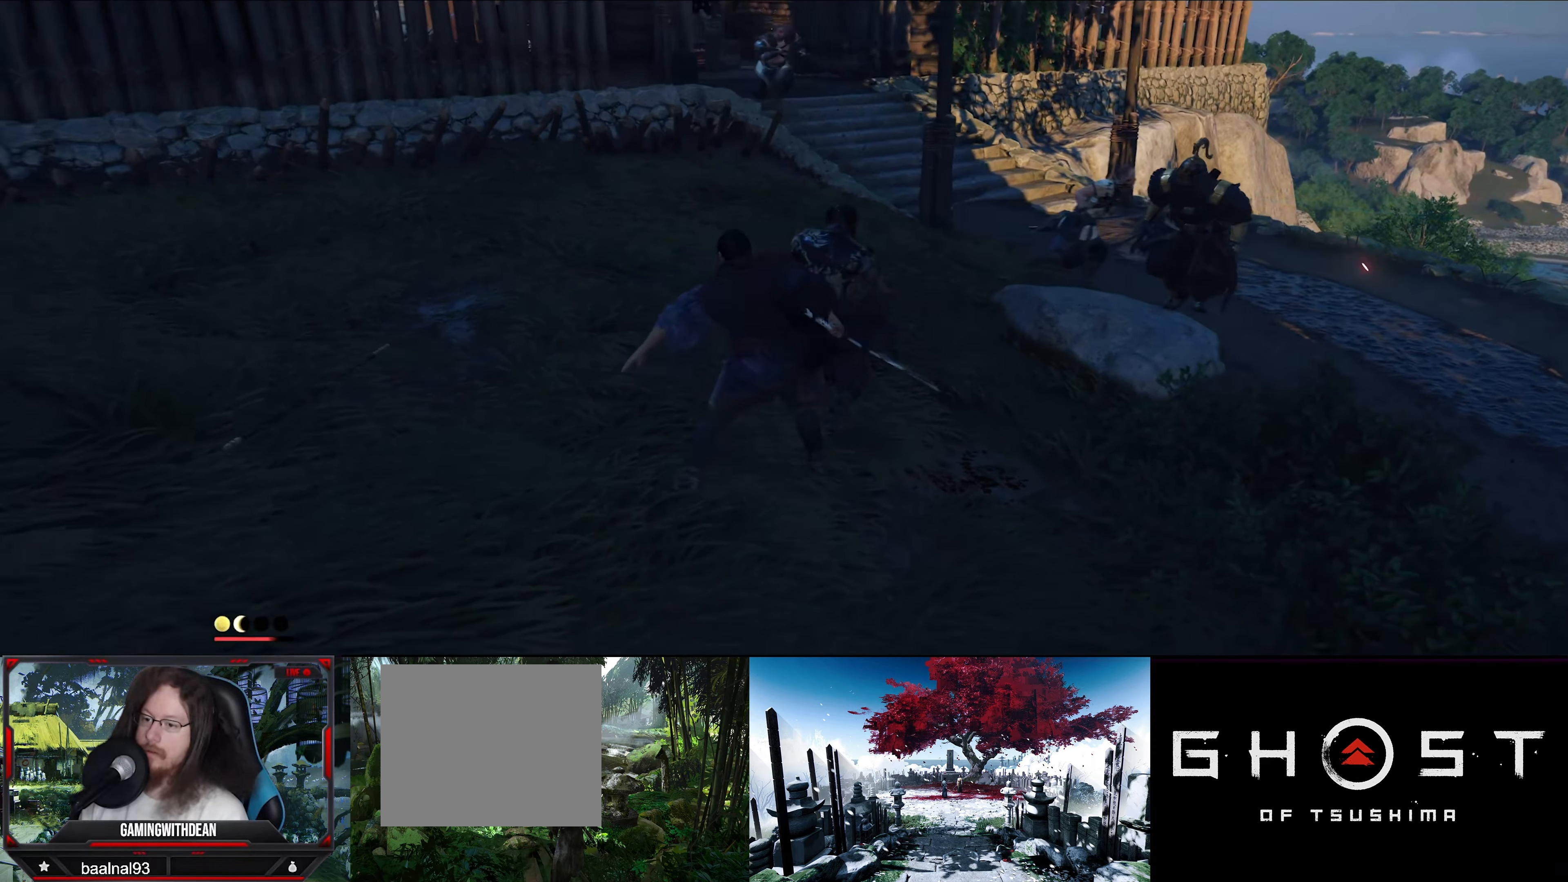
{"buttons": [], "left_stick": "center", "right_stick": "center", "events": [[434, "left_stick", "center"]]}
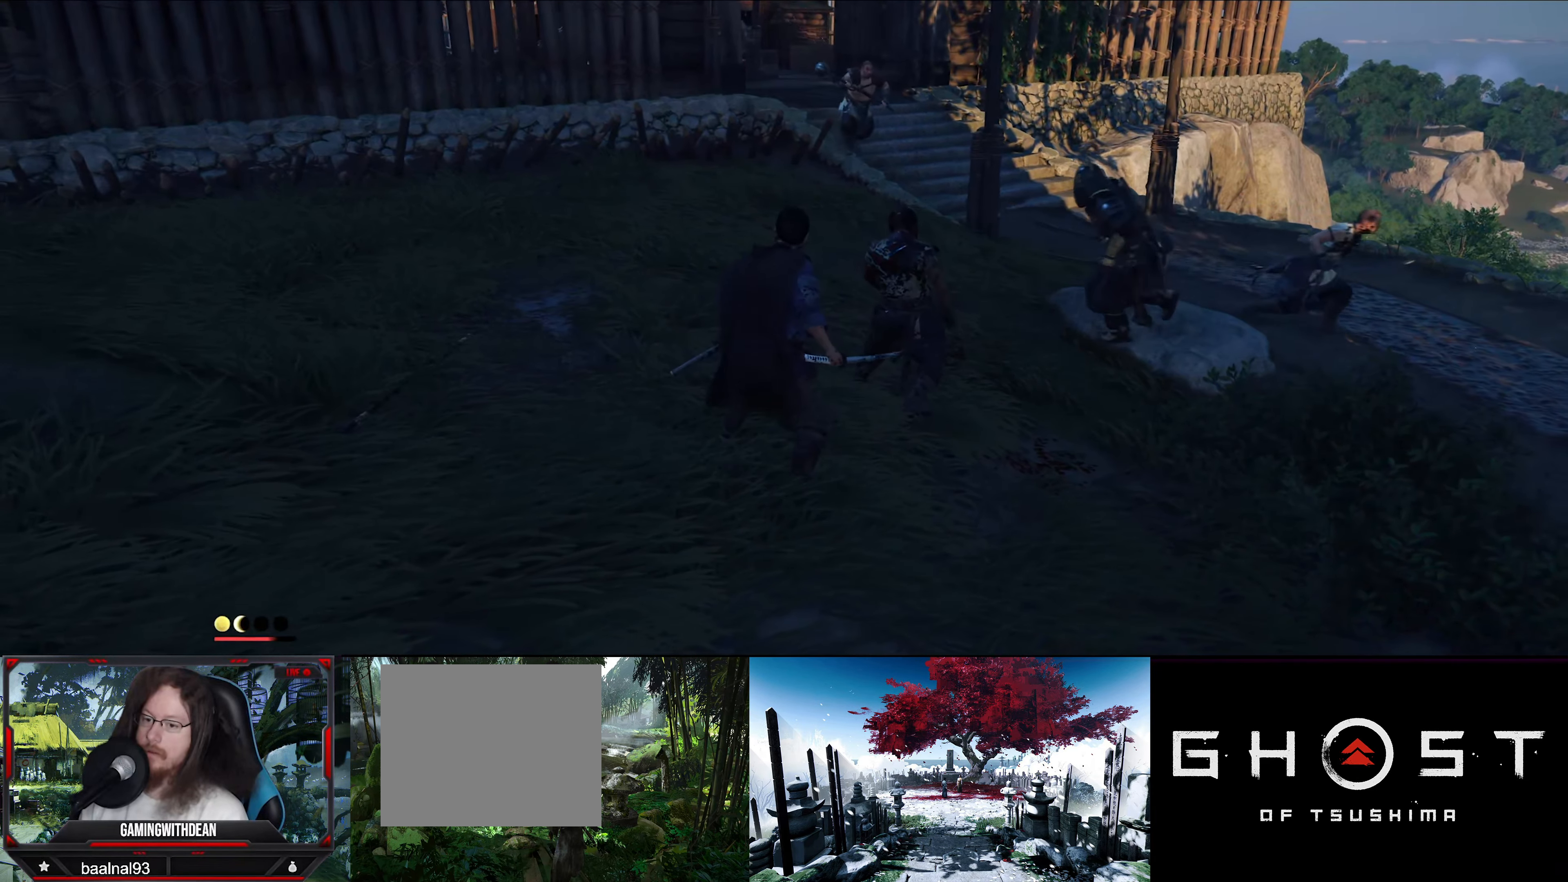
{"buttons": [], "left_stick": "down-left", "right_stick": "center", "events": [[184, "left_stick", "left"], [200, "right_stick", "right"], [383, "right_stick", "center"], [400, "left_stick", "down-left"]]}
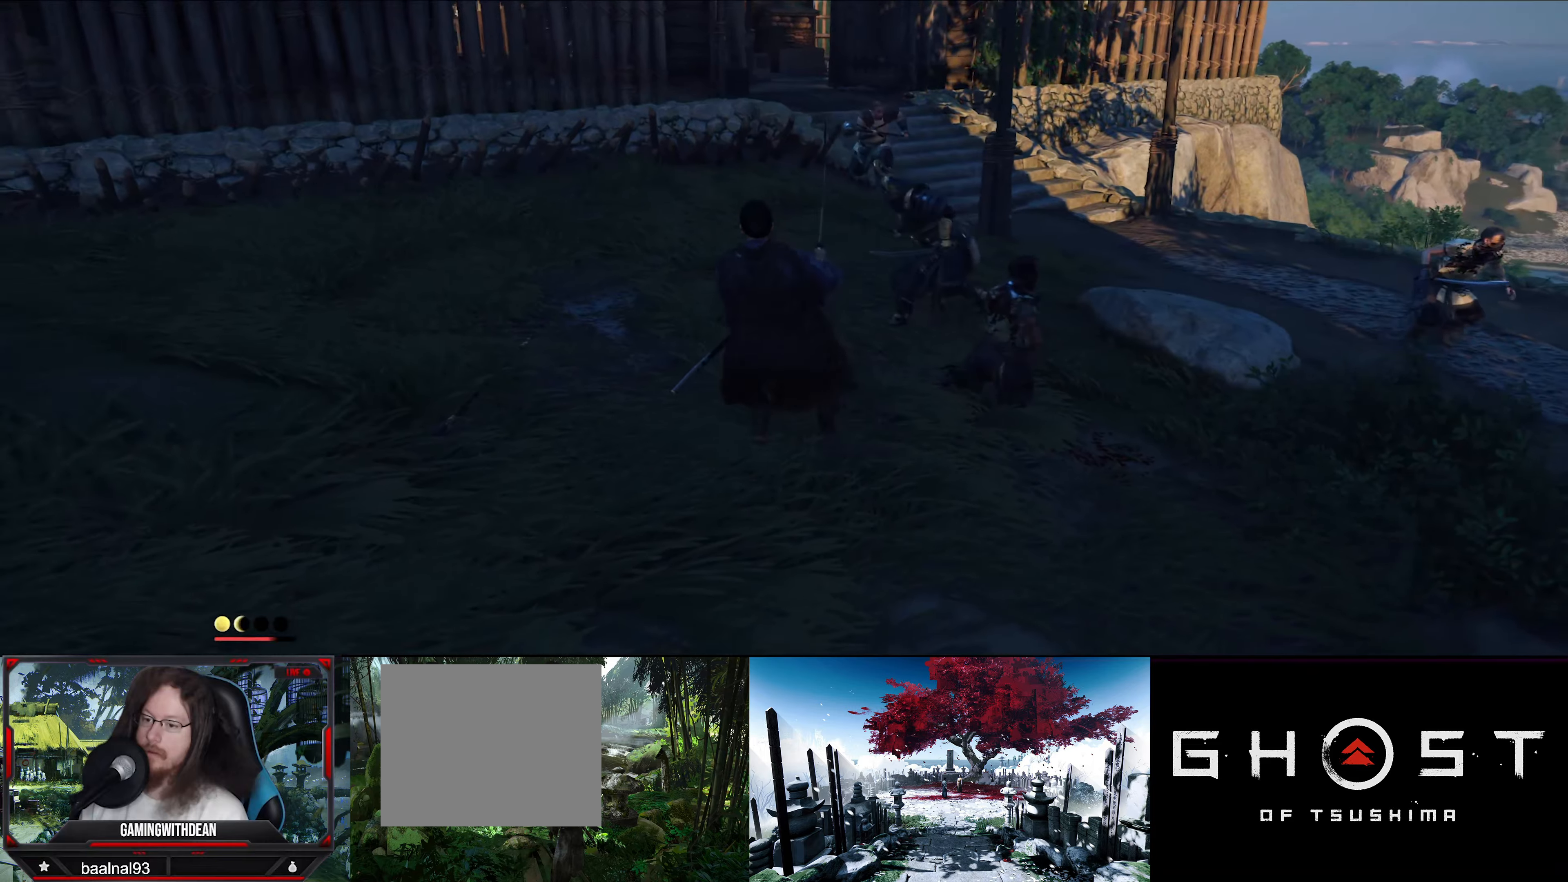
{"buttons": [], "left_stick": "down-left", "right_stick": "center", "events": [[66, "right_stick", "down-right"], [300, "right_stick", "center"]]}
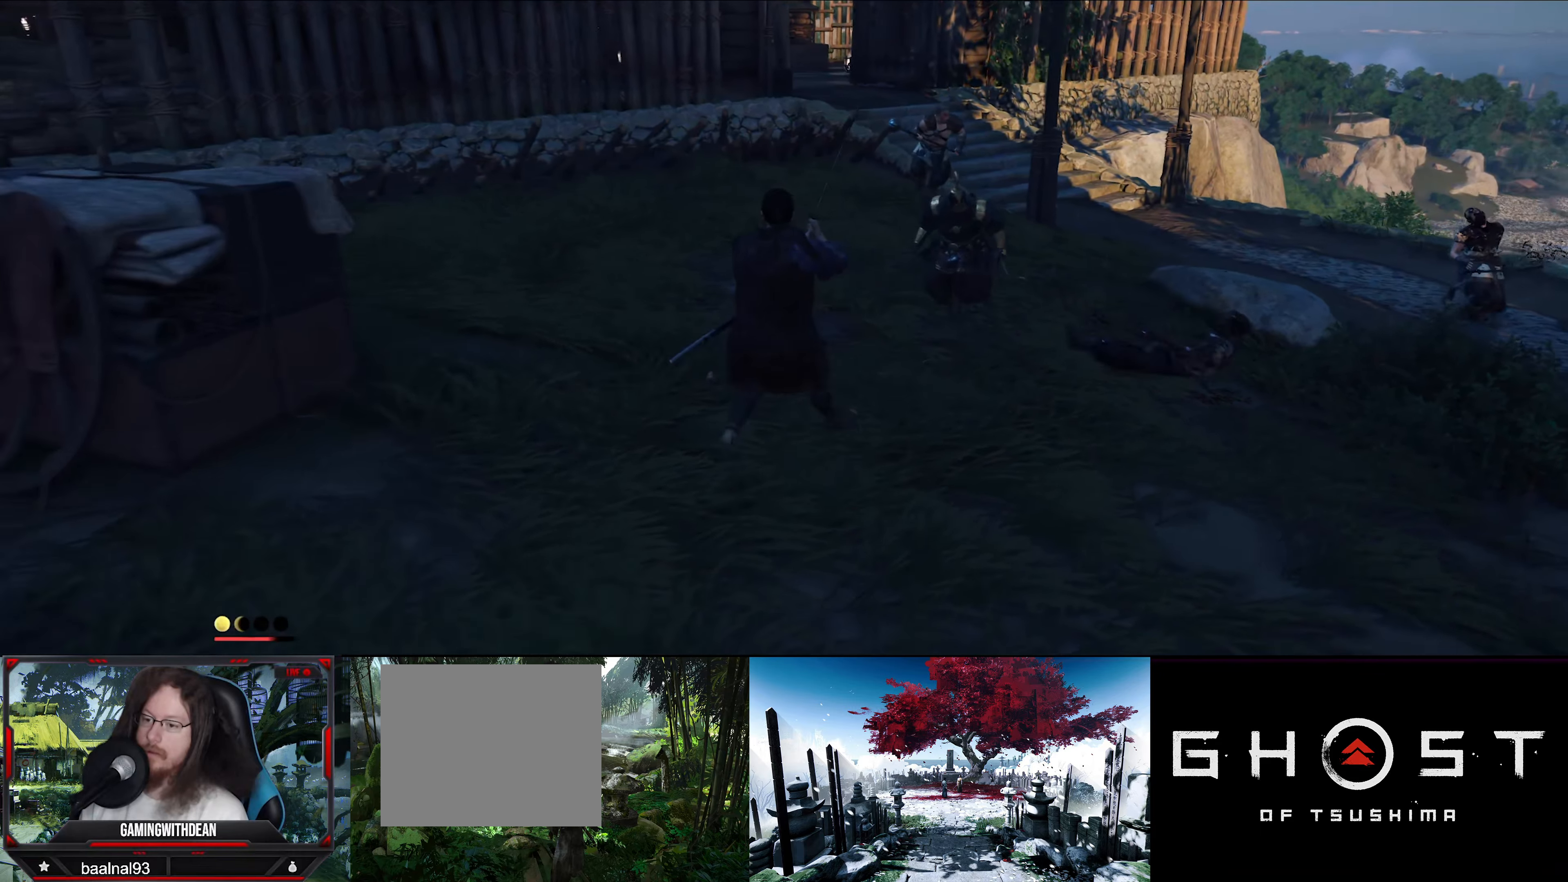
{"buttons": [], "left_stick": "down", "right_stick": "center", "events": [[33, "left_stick", "down"], [216, "right_stick", "down-right"], [466, "right_stick", "center"]]}
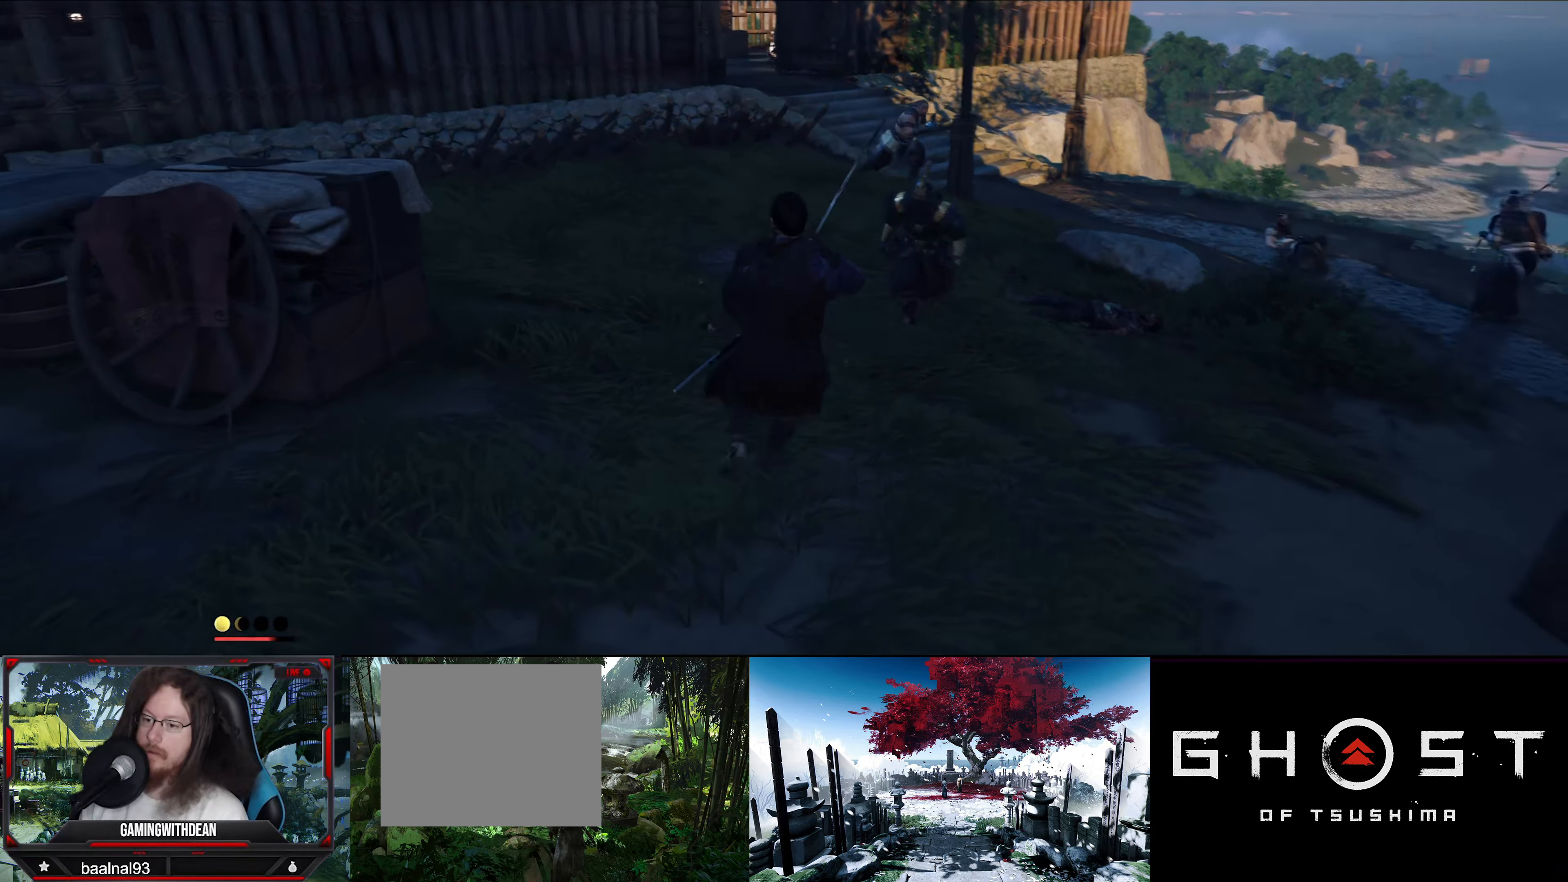
{"buttons": [], "left_stick": "center", "right_stick": "right", "events": [[216, "left_stick", "down-left"], [416, "right_stick", "right"], [466, "left_stick", "center"]]}
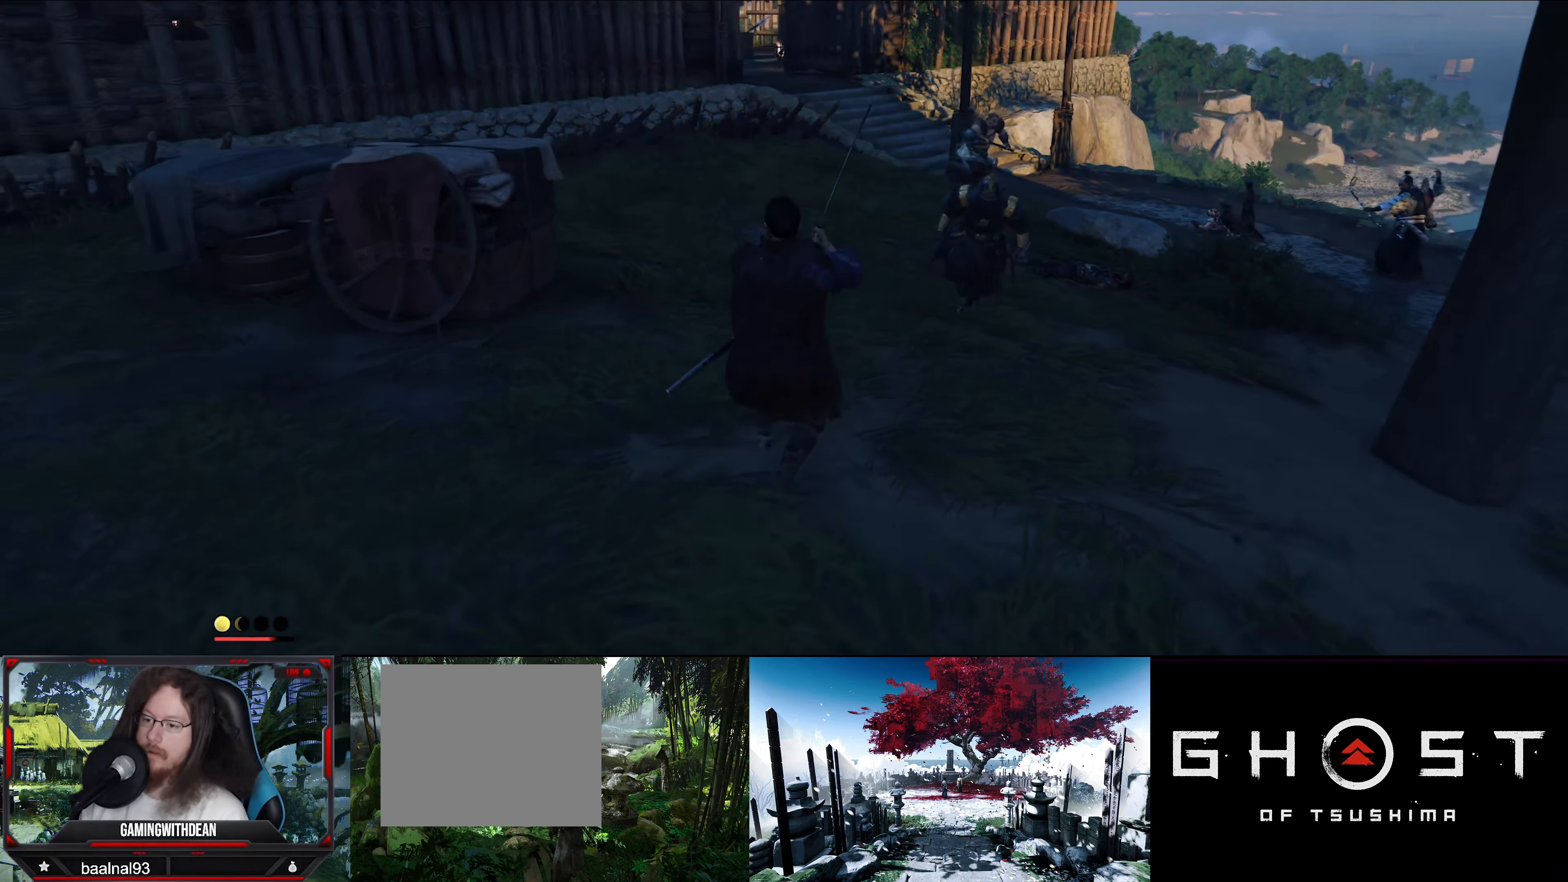
{"buttons": [], "left_stick": "down-left", "right_stick": "center", "events": [[33, "left_stick", "up"], [33, "right_stick", "down-right"], [166, "right_stick", "center"], [250, "left_stick", "center"], [466, "left_stick", "down-left"]]}
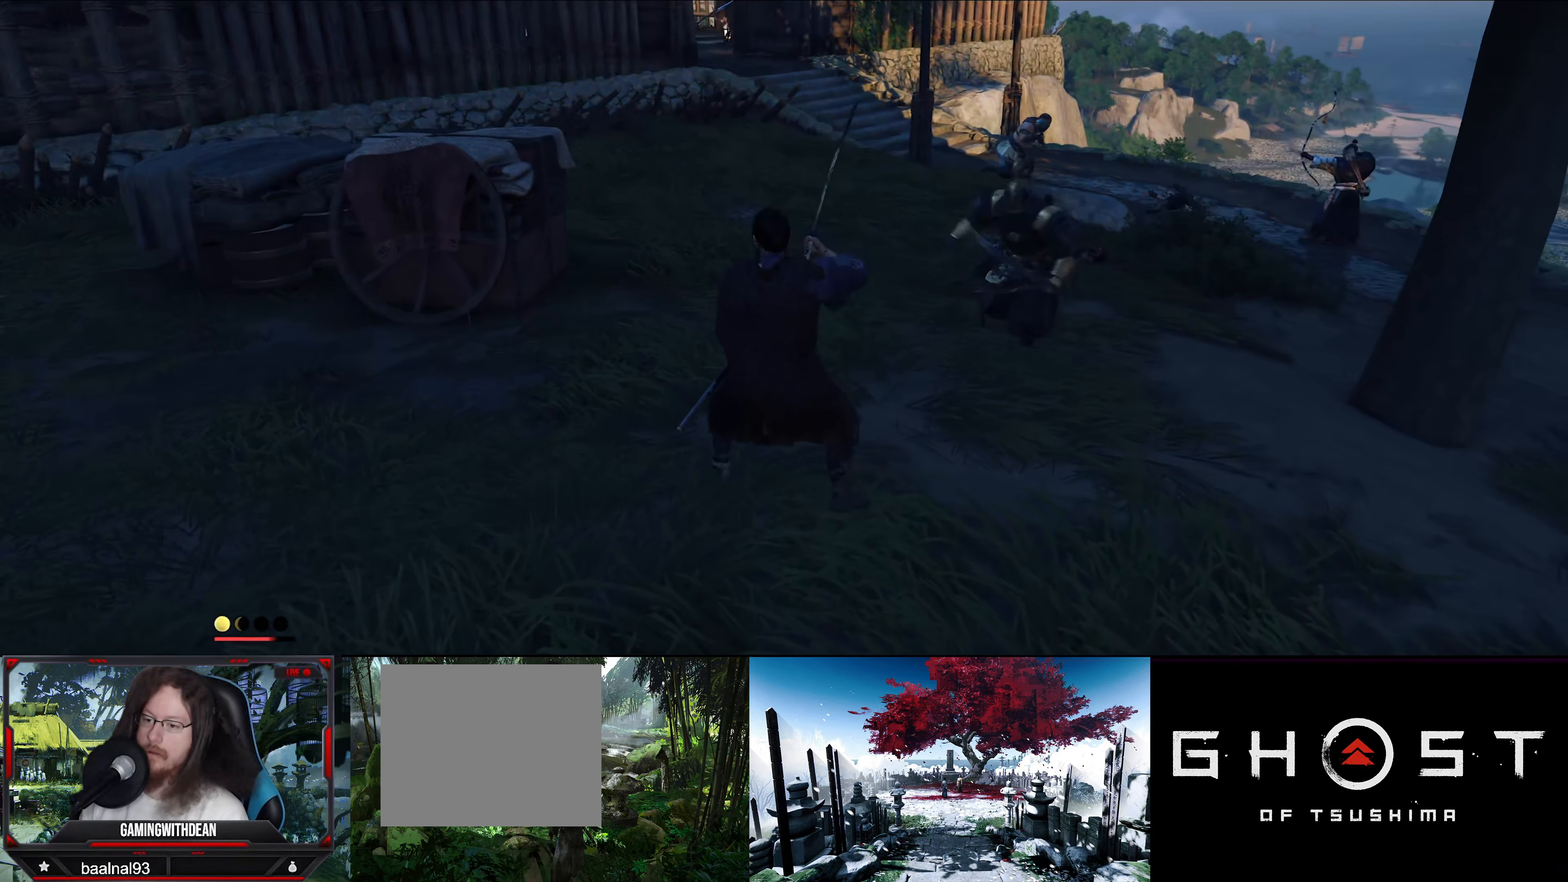
{"buttons": [], "left_stick": "down-left", "right_stick": "center", "events": [[316, "CIRCLE", "down"], [416, "CIRCLE", "up"]]}
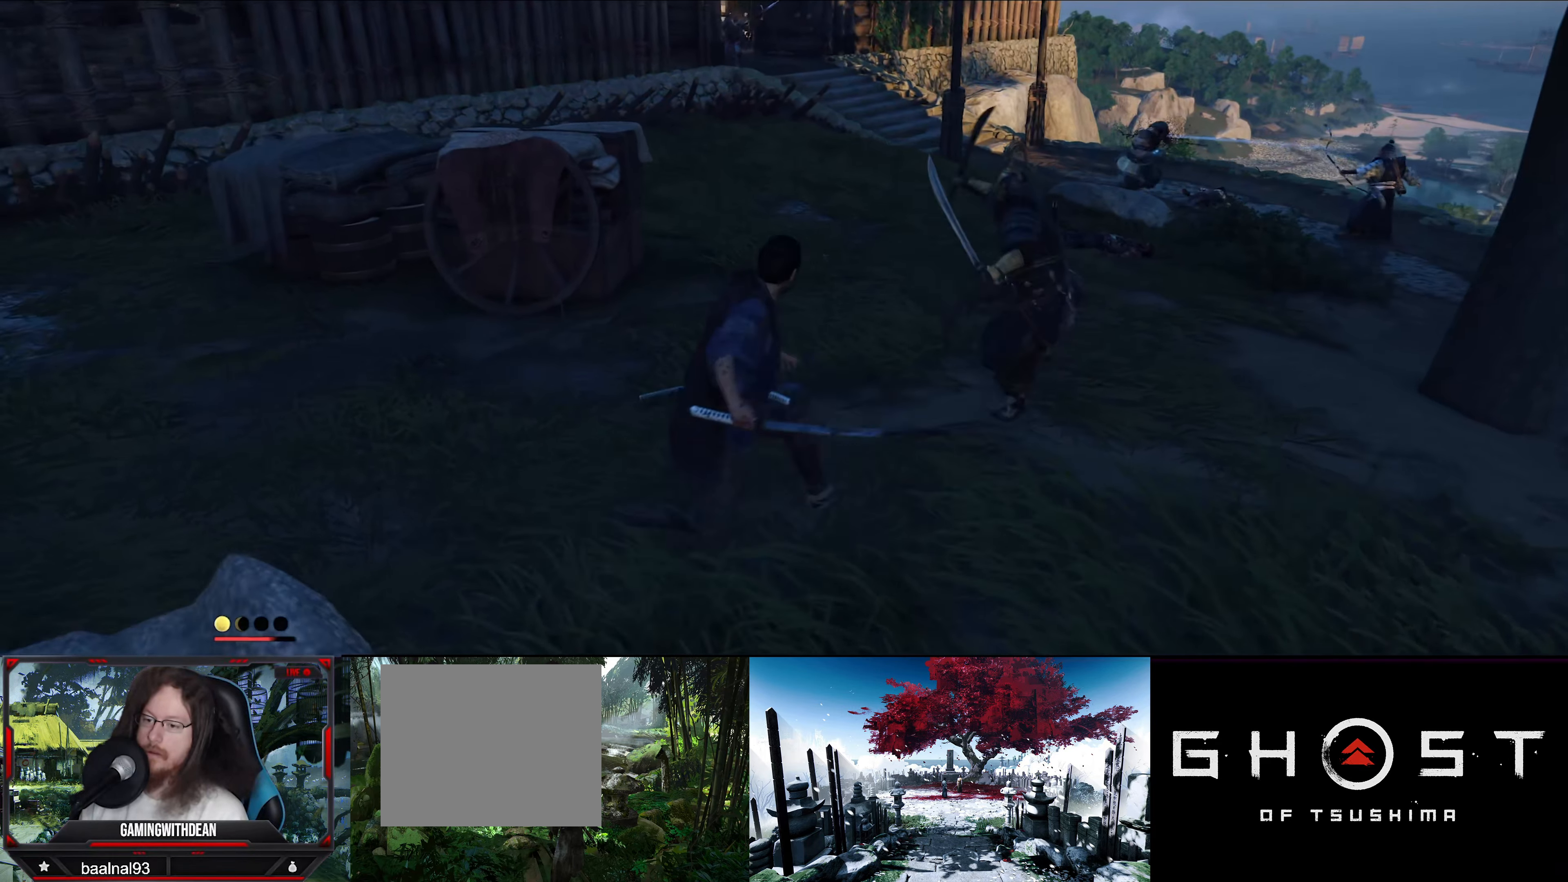
{"buttons": [], "left_stick": "down-left", "right_stick": "center", "events": []}
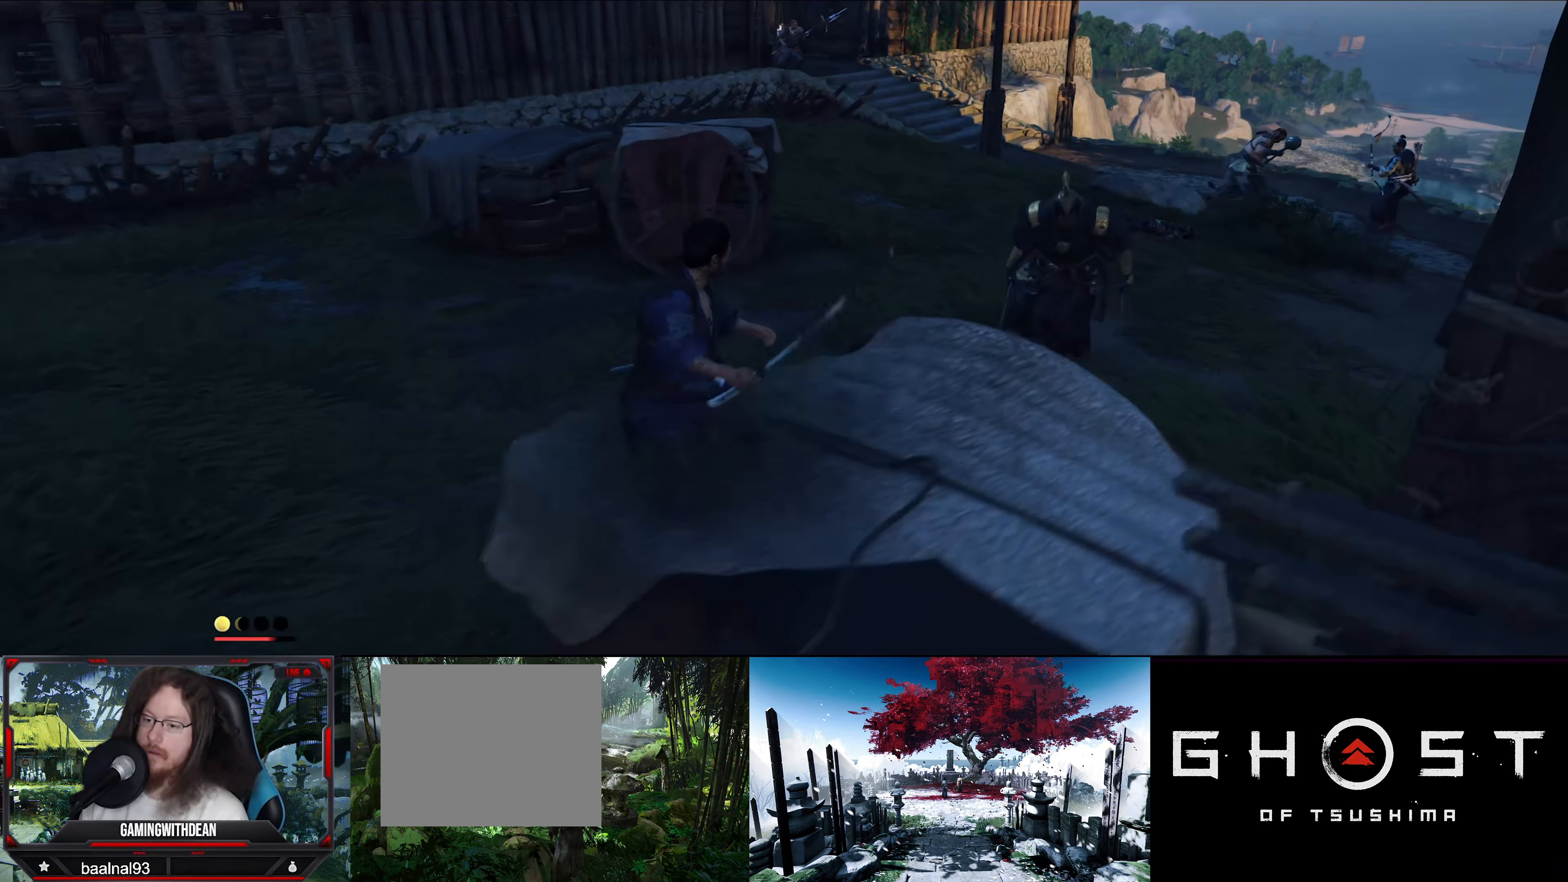
{"buttons": [], "left_stick": "down-left", "right_stick": "center", "events": [[333, "left_stick", "up-left"], [483, "left_stick", "down-left"]]}
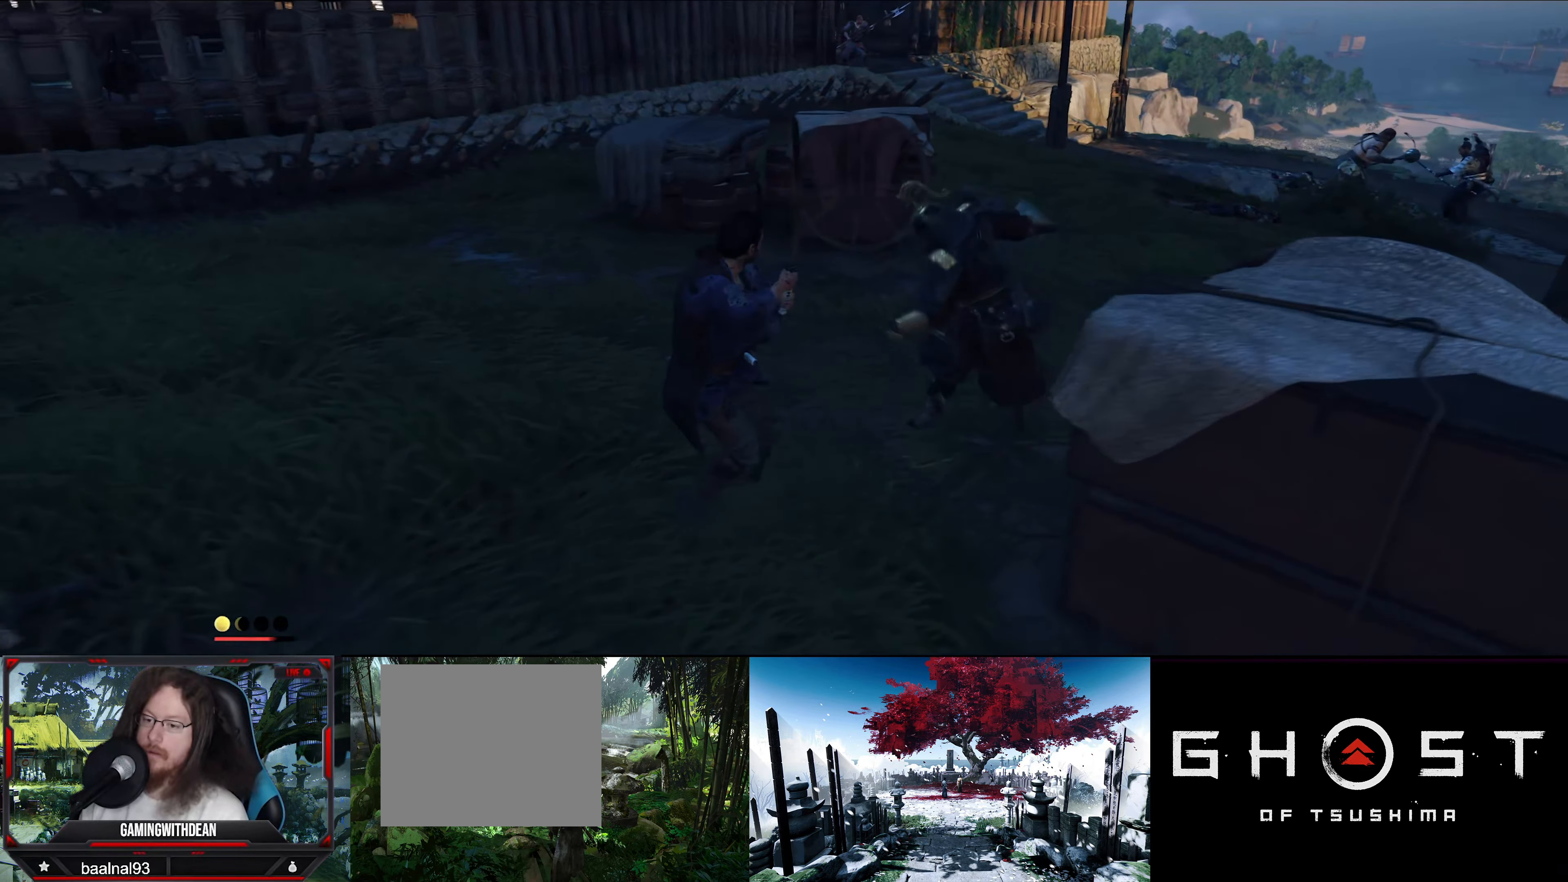
{"buttons": [], "left_stick": "center", "right_stick": "center", "events": [[233, "left_stick", "center"], [250, "SQUARE", "down"], [333, "SQUARE", "up"], [383, "SQUARE", "down"], [483, "SQUARE", "up"]]}
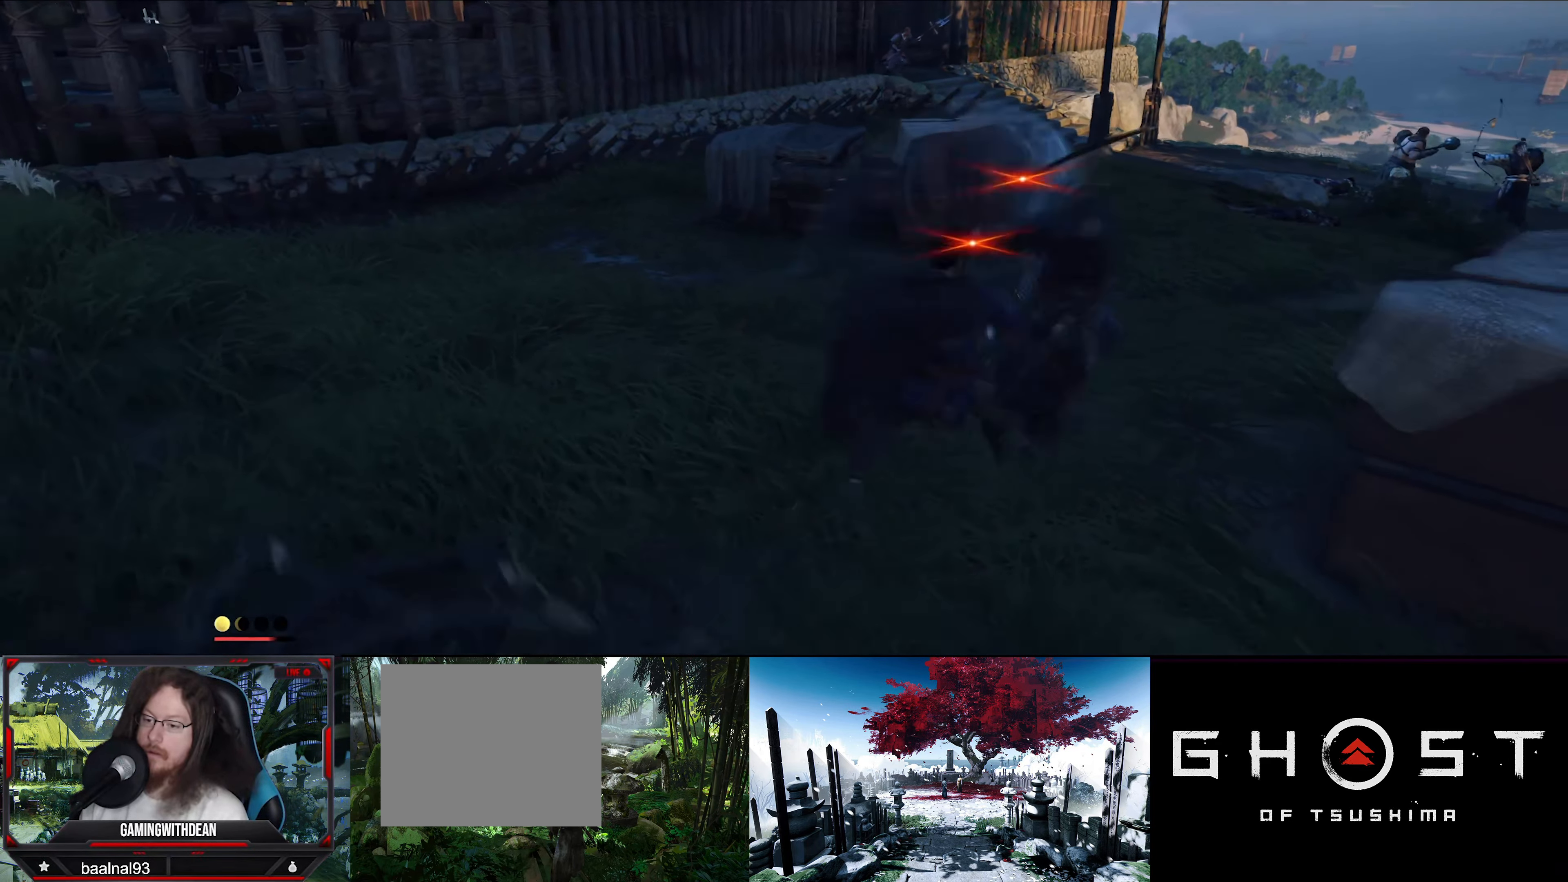
{"buttons": [], "left_stick": "center", "right_stick": "center", "events": [[50, "SQUARE", "down"], [133, "SQUARE", "up"], [200, "SQUARE", "down"], [266, "SQUARE", "up"], [350, "SQUARE", "down"], [400, "SQUARE", "up"]]}
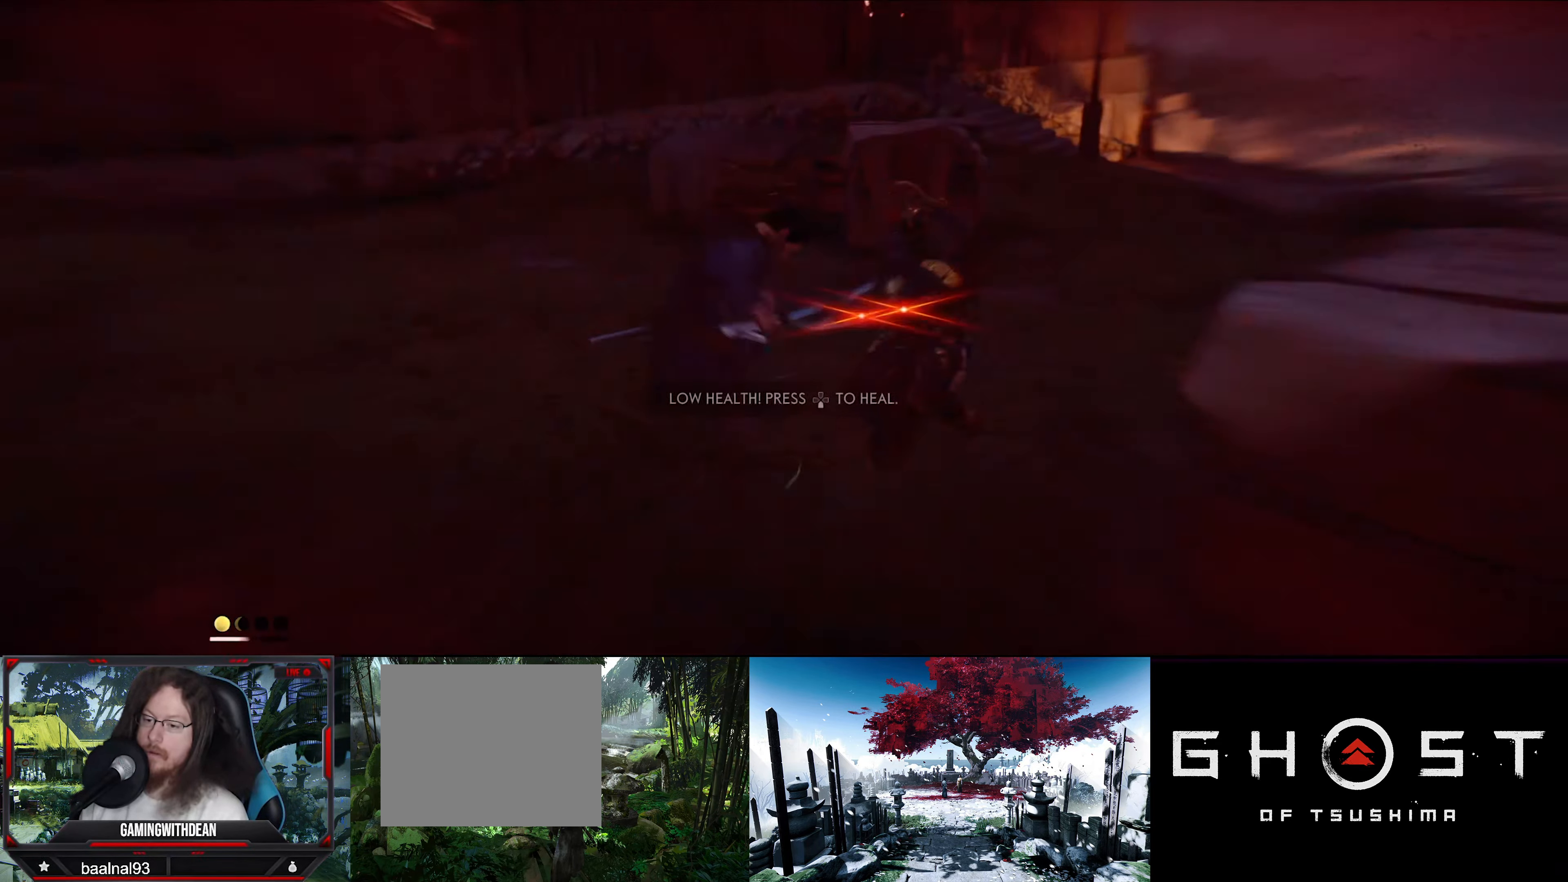
{"buttons": ["CIRCLE"], "left_stick": "down-left", "right_stick": "center", "events": [[133, "left_stick", "down"], [250, "left_stick", "down-left"], [300, "CIRCLE", "down"], [366, "CIRCLE", "up"], [433, "CIRCLE", "down"]]}